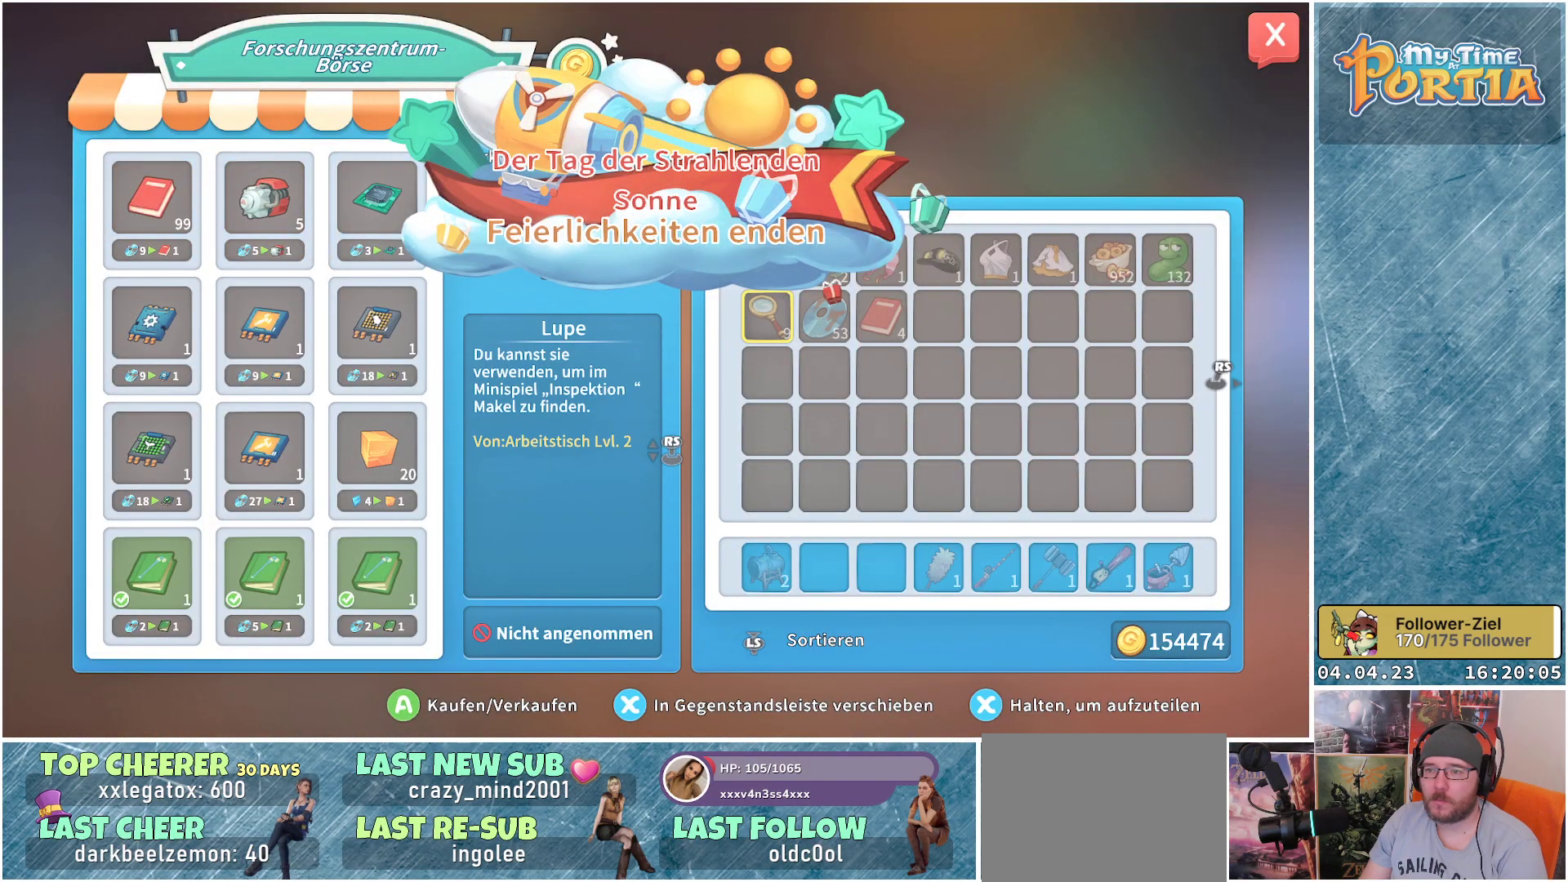
Gameplay with a controller (Xbox layout); each line is a JSON object with the inputs held at the frame after it. "events" lists button and stick changes between this image and that frame as [ms after this image, input, new state], when the widget could be followed in between.
{"buttons": ["DPAD_LEFT"], "left_stick": "center", "right_stick": "center", "events": [[33, "DPAD_LEFT", "down"], [167, "DPAD_LEFT", "up"], [250, "DPAD_LEFT", "down"], [350, "DPAD_LEFT", "up"], [417, "DPAD_LEFT", "down"]]}
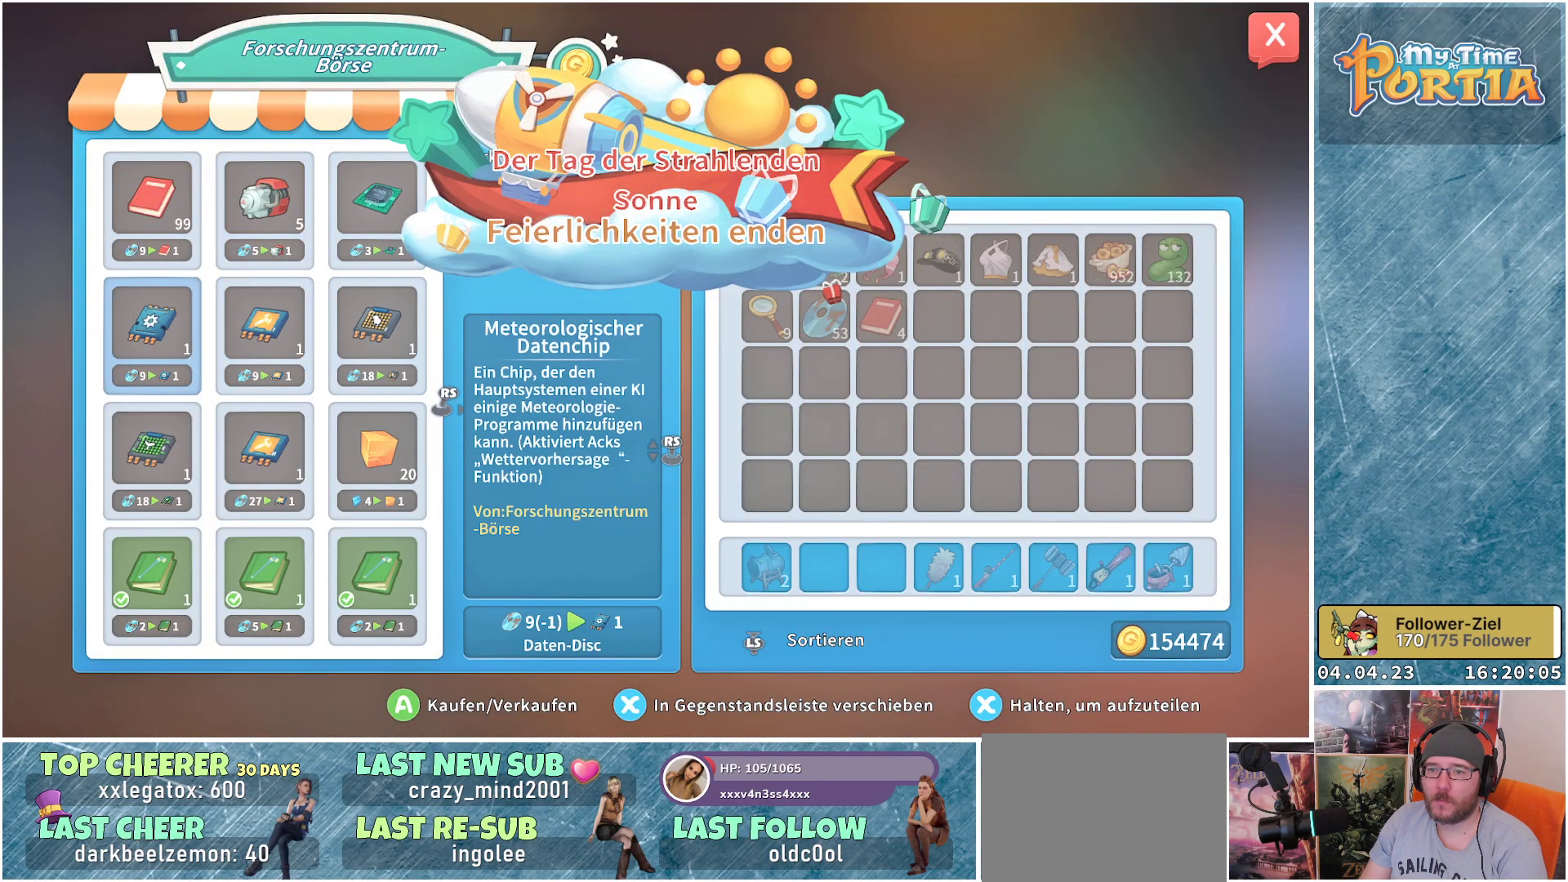
{"buttons": ["A"], "left_stick": "center", "right_stick": "center", "events": [[33, "DPAD_LEFT", "up"], [200, "DPAD_UP", "down"], [317, "DPAD_UP", "up"], [467, "A", "down"]]}
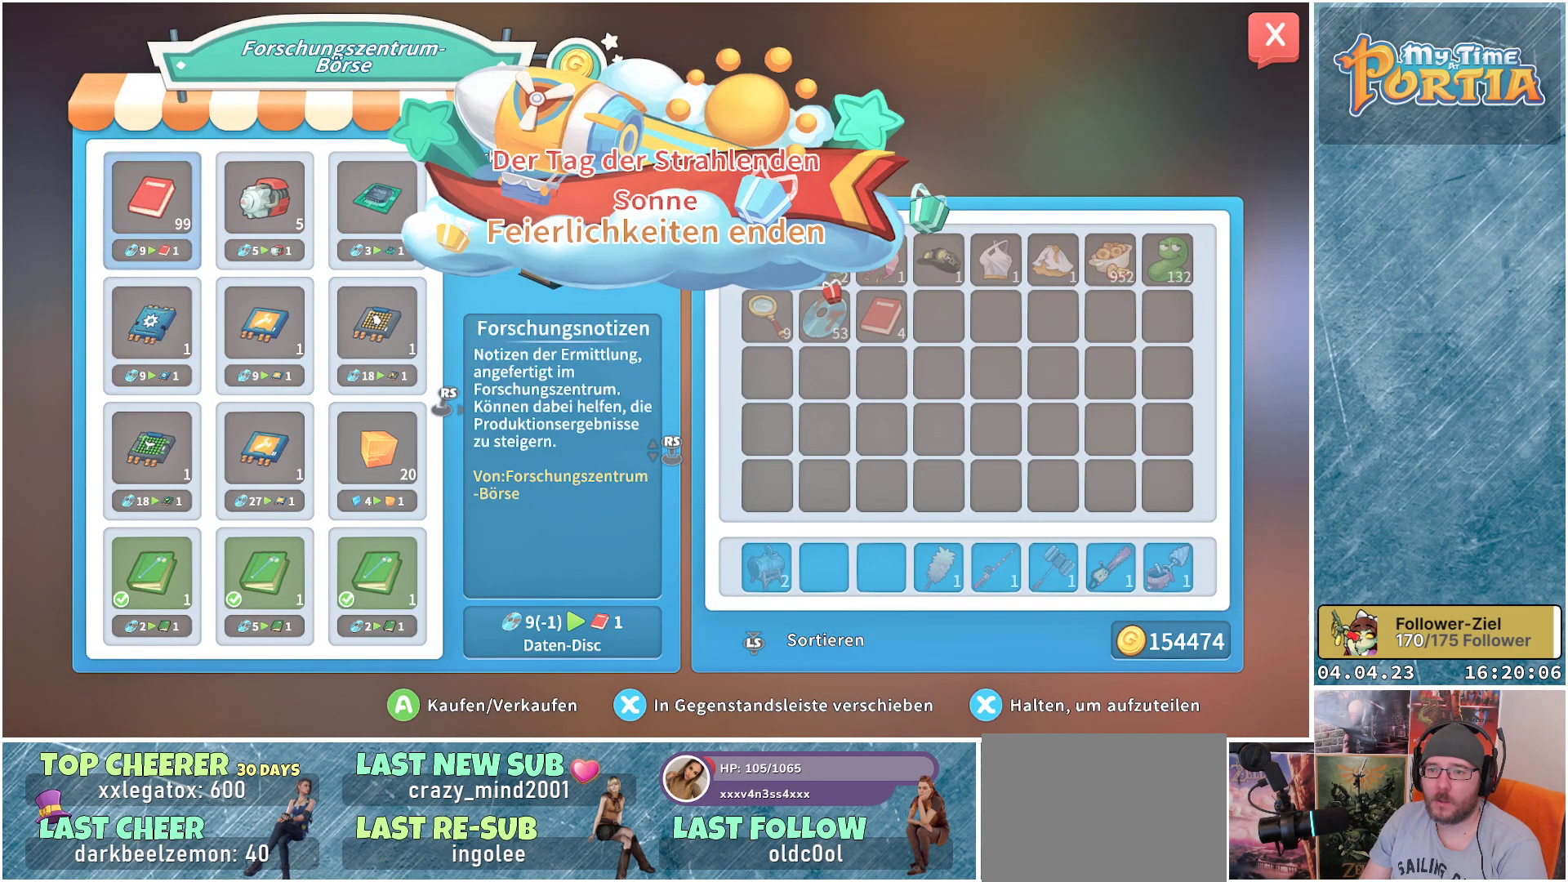
{"buttons": [], "left_stick": "center", "right_stick": "center", "events": [[17, "A", "up"]]}
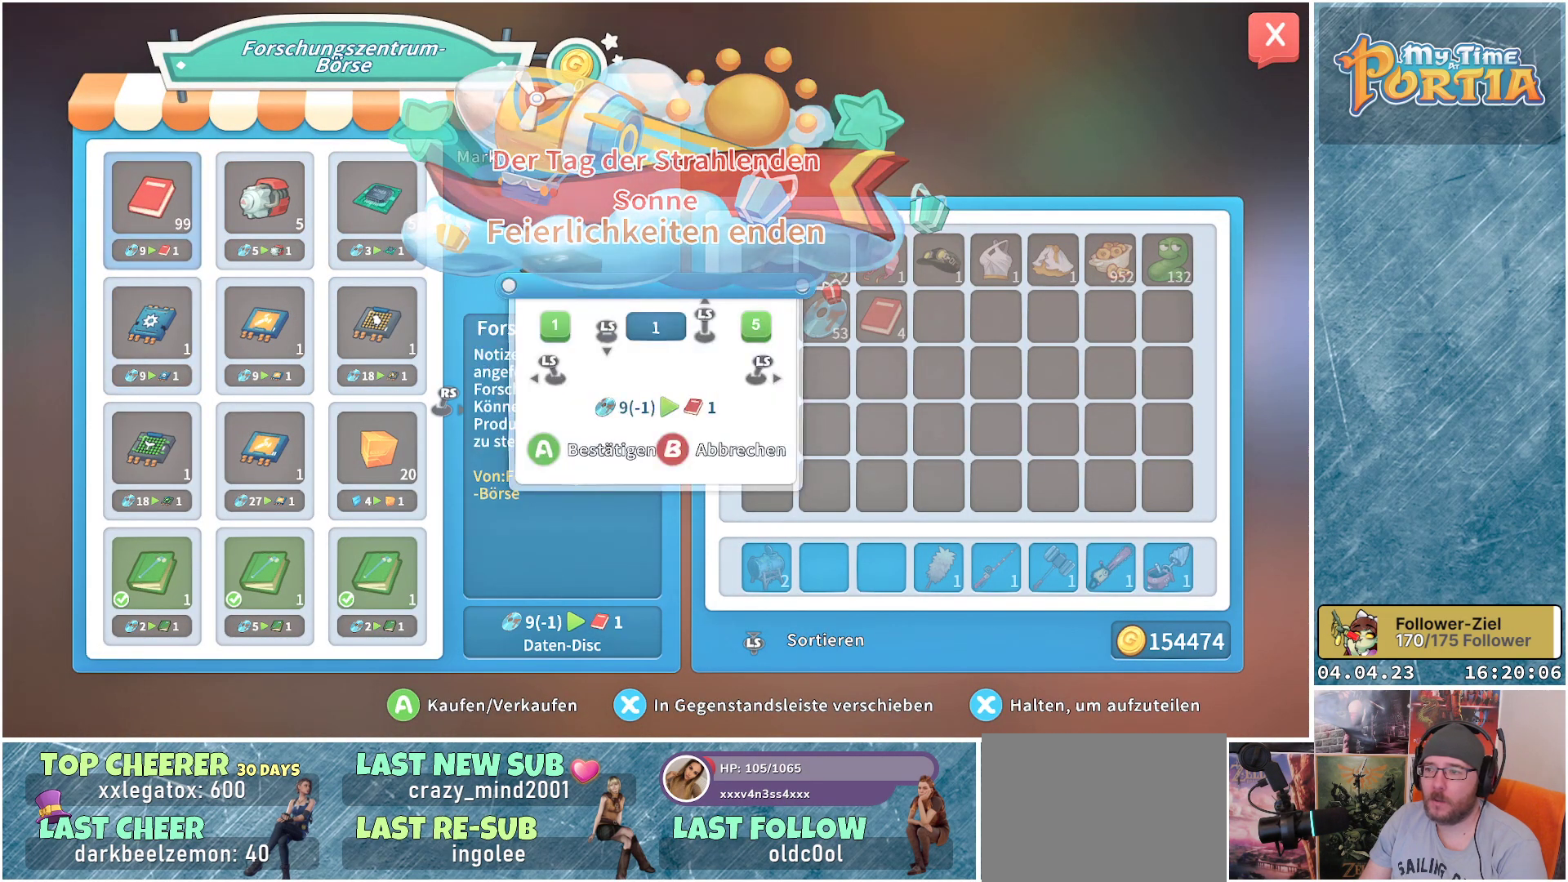
{"buttons": [], "left_stick": "up", "right_stick": "center", "events": [[400, "left_stick", "up"]]}
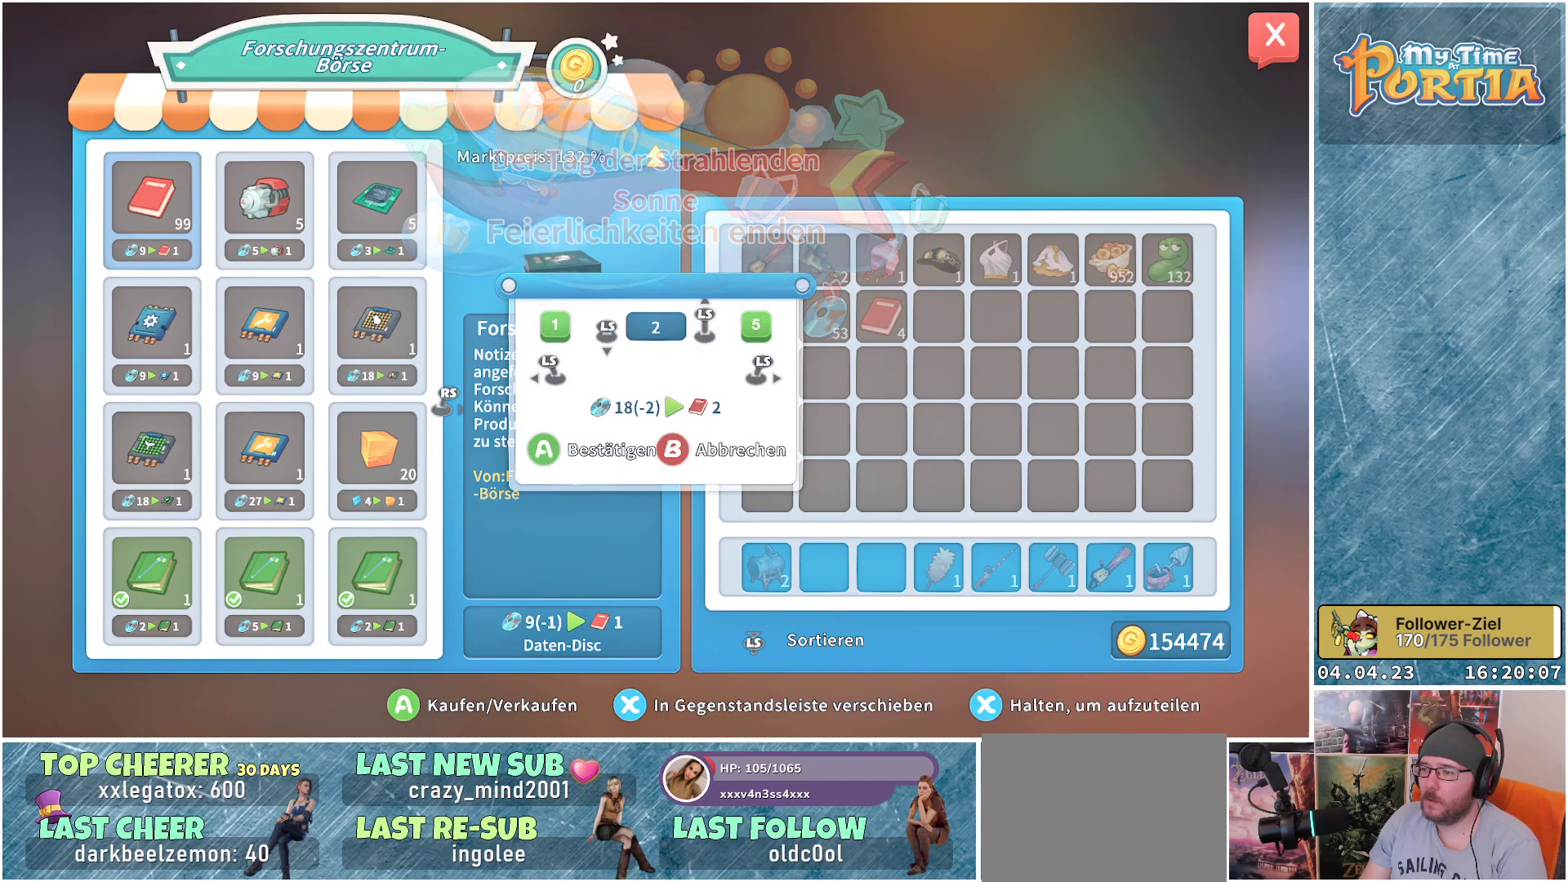
{"buttons": [], "left_stick": "center", "right_stick": "center", "events": [[67, "left_stick", "center"], [300, "A", "down"], [367, "A", "up"]]}
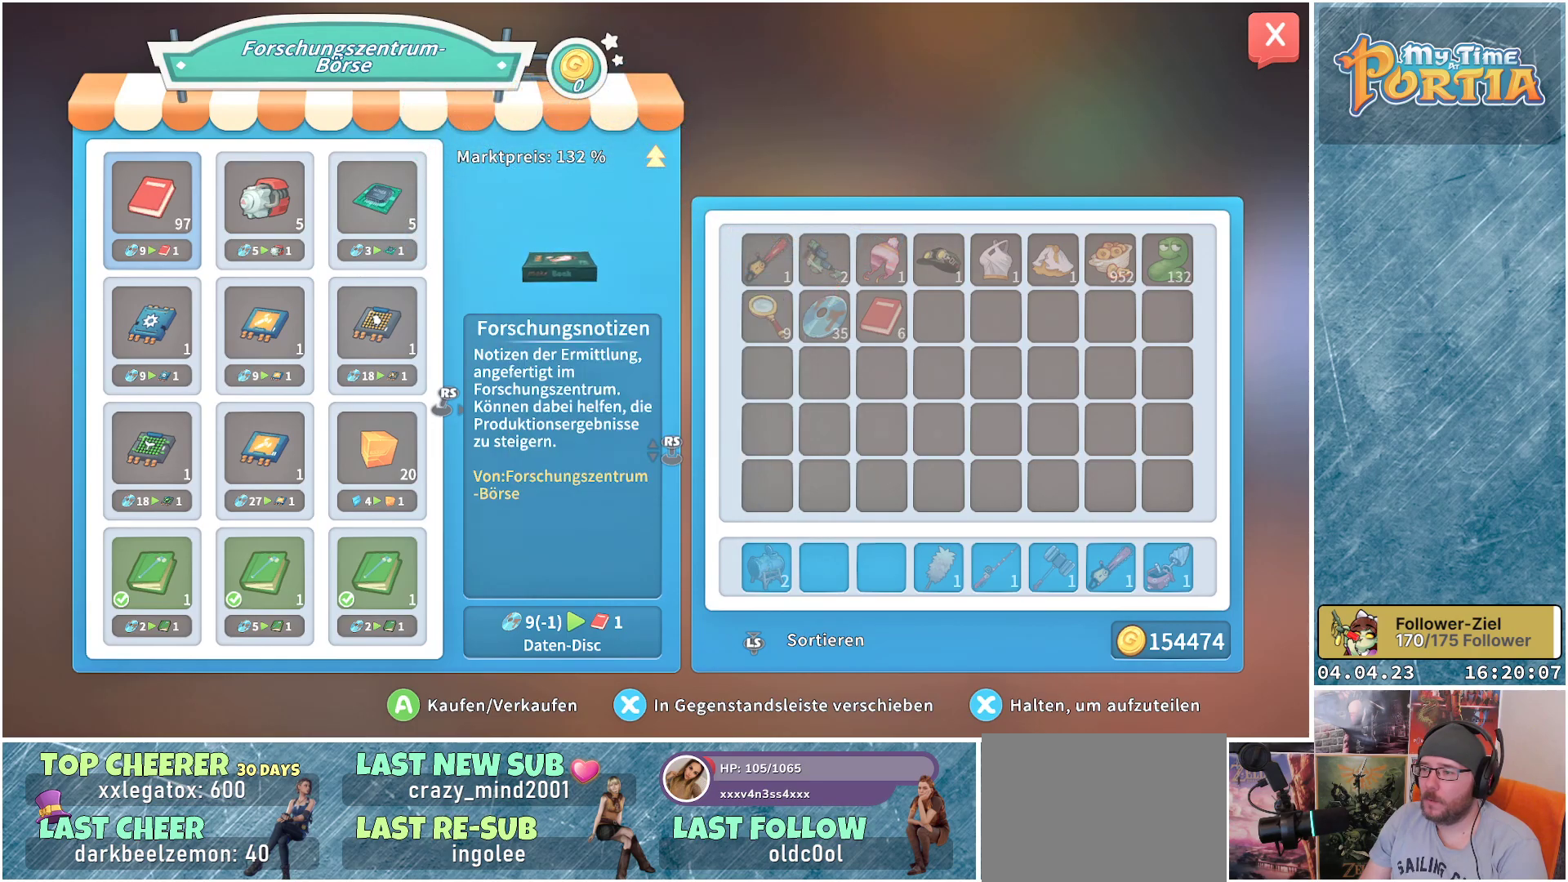
{"buttons": [], "left_stick": "center", "right_stick": "center", "events": []}
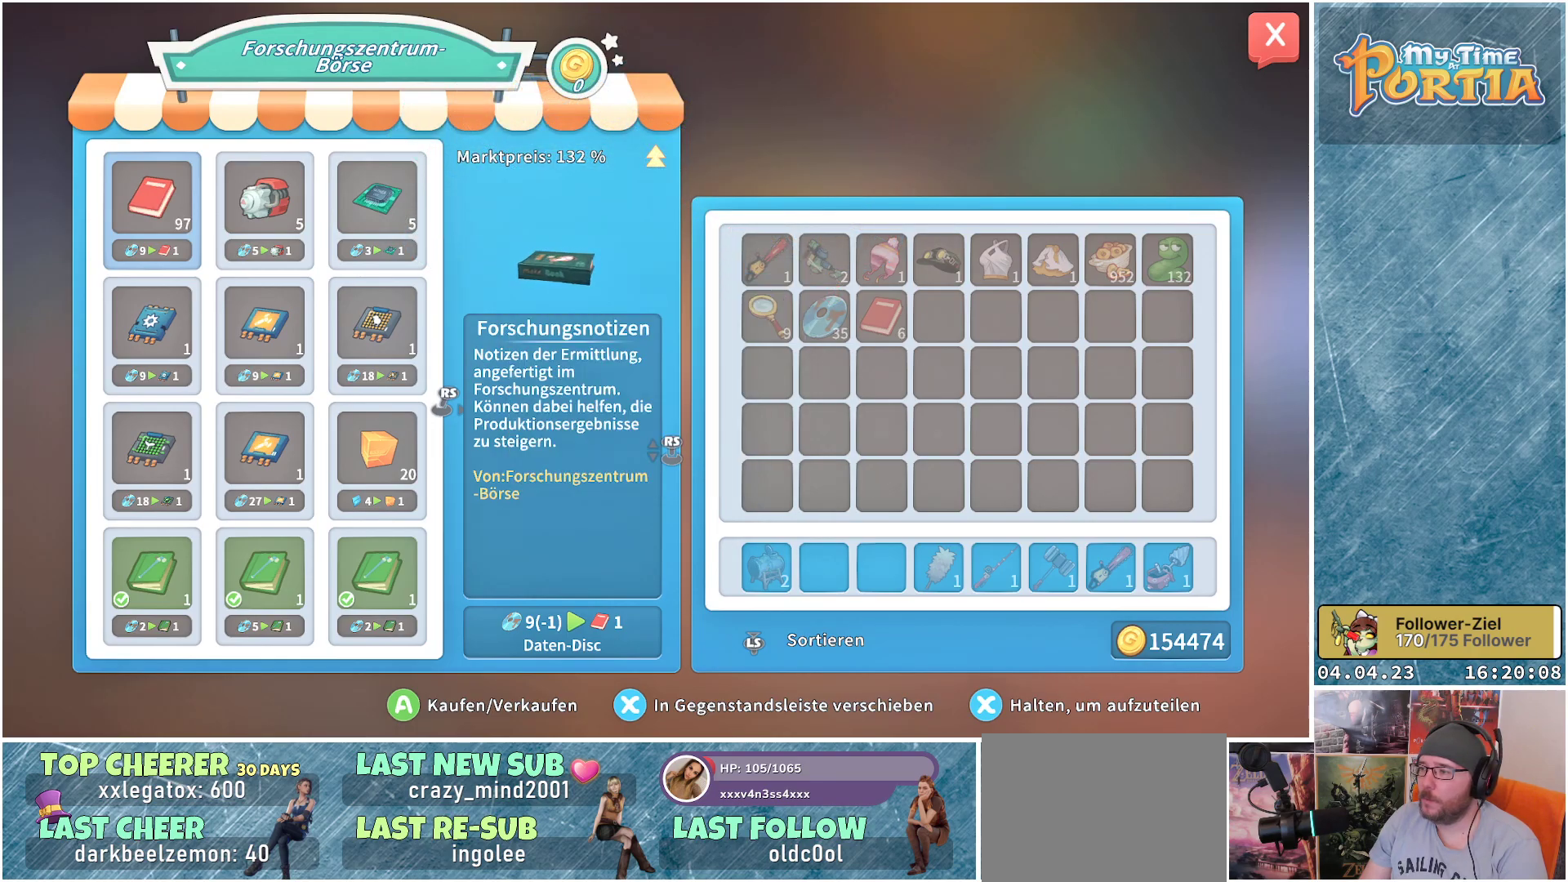
{"buttons": [], "left_stick": "center", "right_stick": "center", "events": [[33, "DPAD_RIGHT", "down"], [83, "DPAD_RIGHT", "up"], [233, "DPAD_RIGHT", "down"], [317, "DPAD_RIGHT", "up"]]}
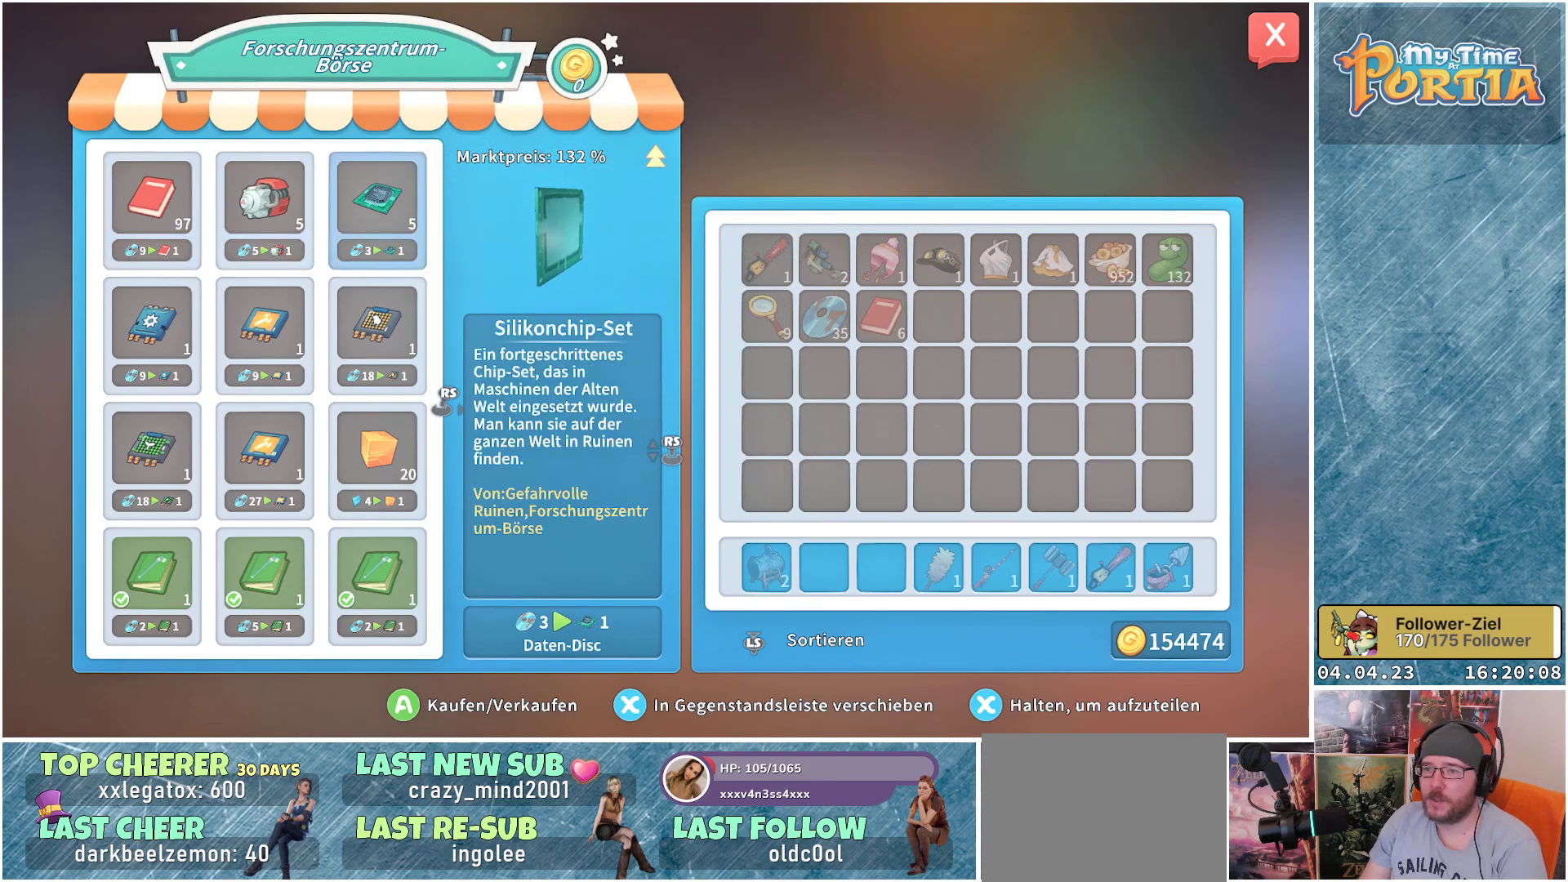
{"buttons": [], "left_stick": "center", "right_stick": "center", "events": [[383, "A", "down"], [433, "A", "up"]]}
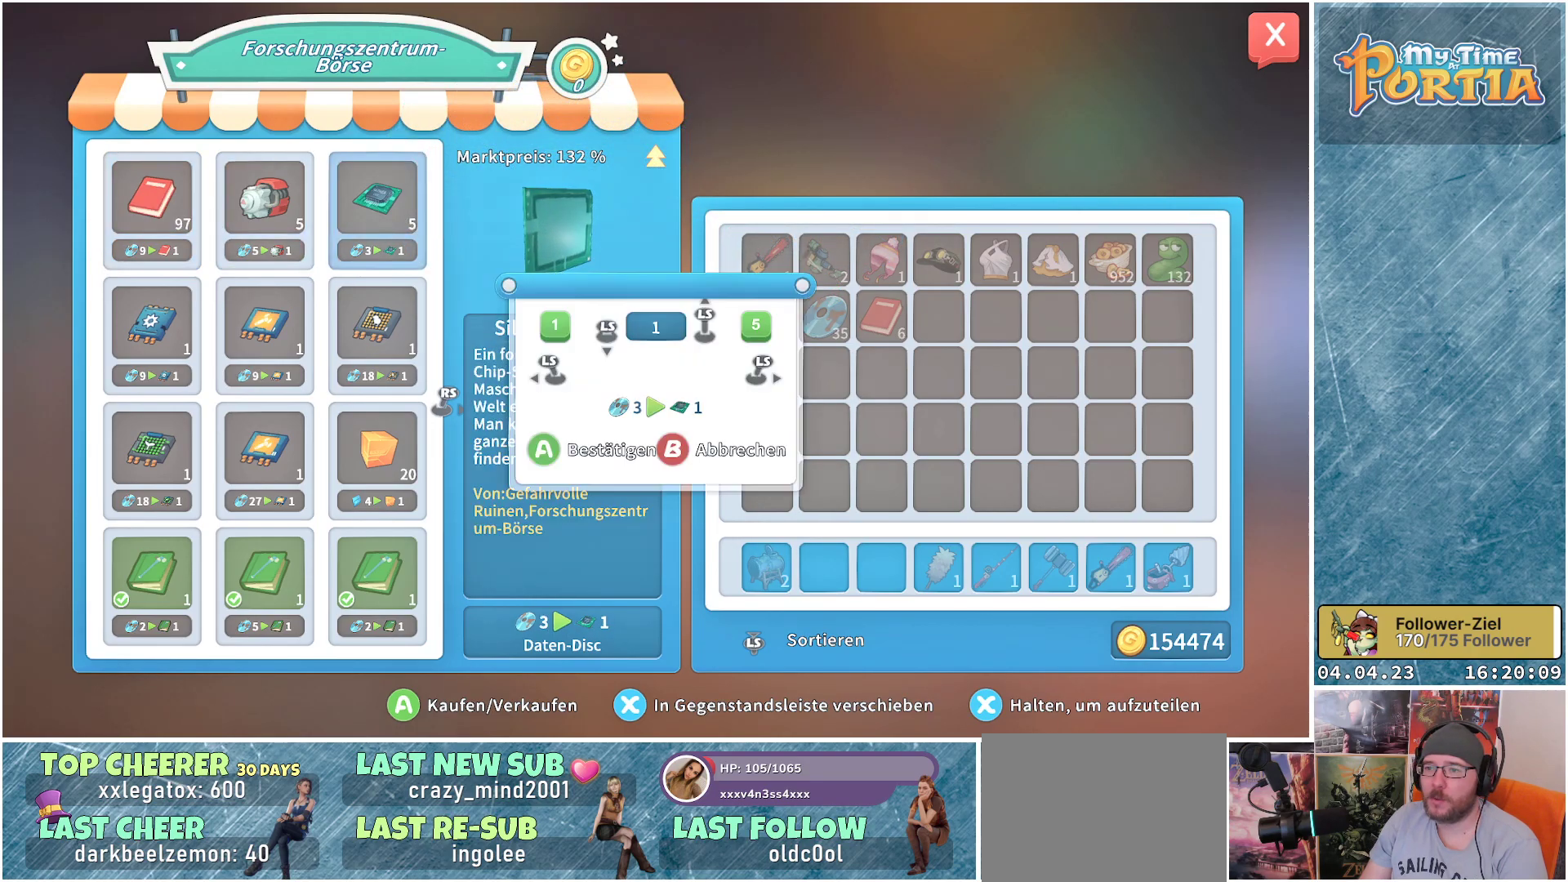
{"buttons": [], "left_stick": "center", "right_stick": "center", "events": []}
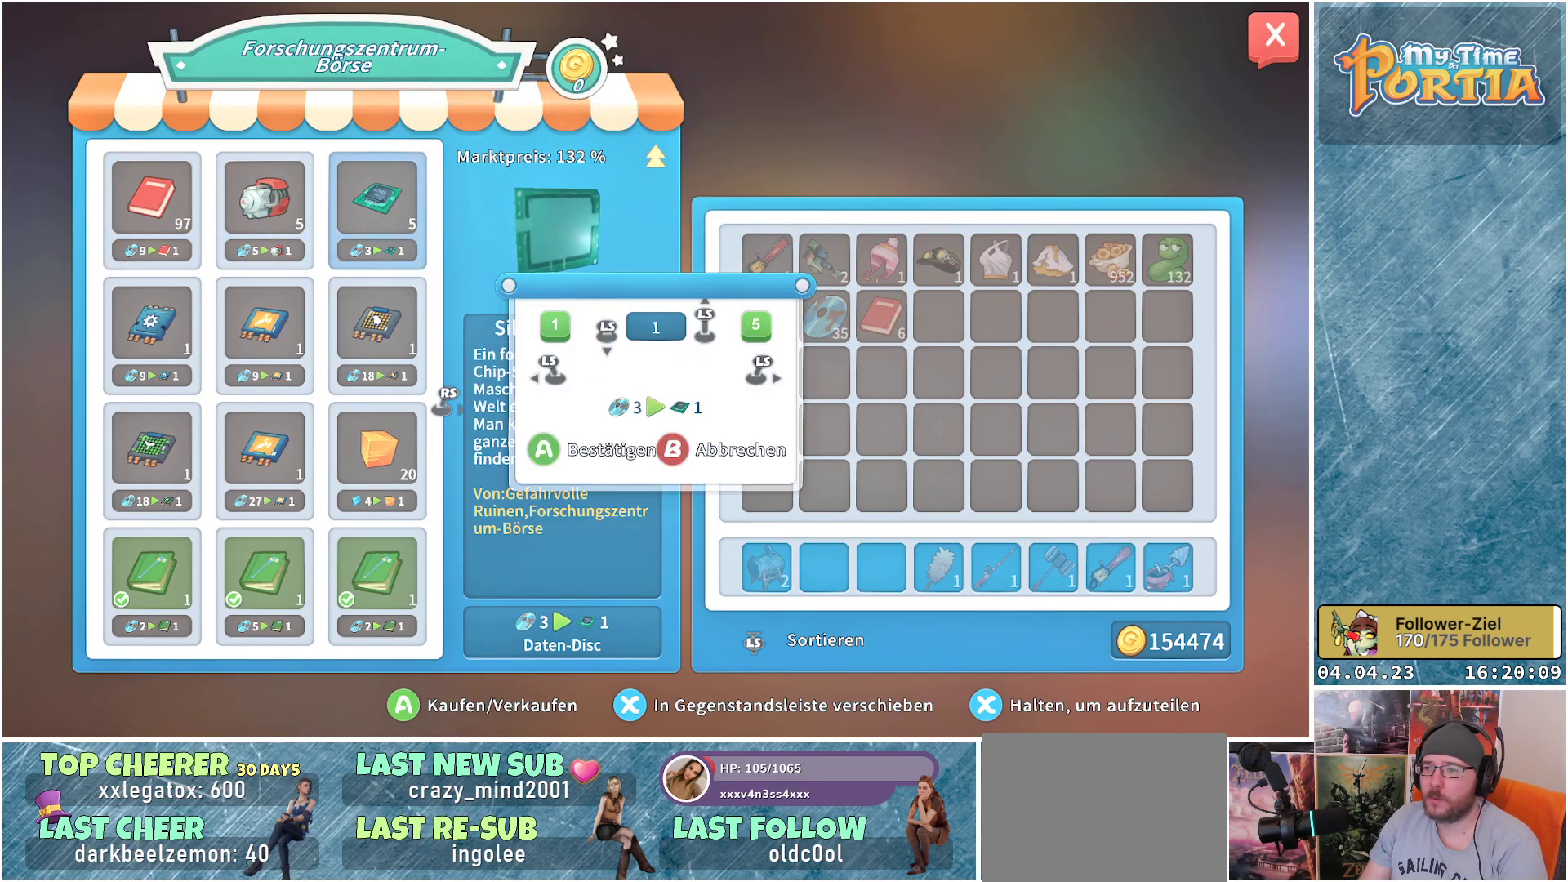
{"buttons": [], "left_stick": "right", "right_stick": "center", "events": [[67, "left_stick", "right"], [183, "left_stick", "center"], [450, "left_stick", "right"]]}
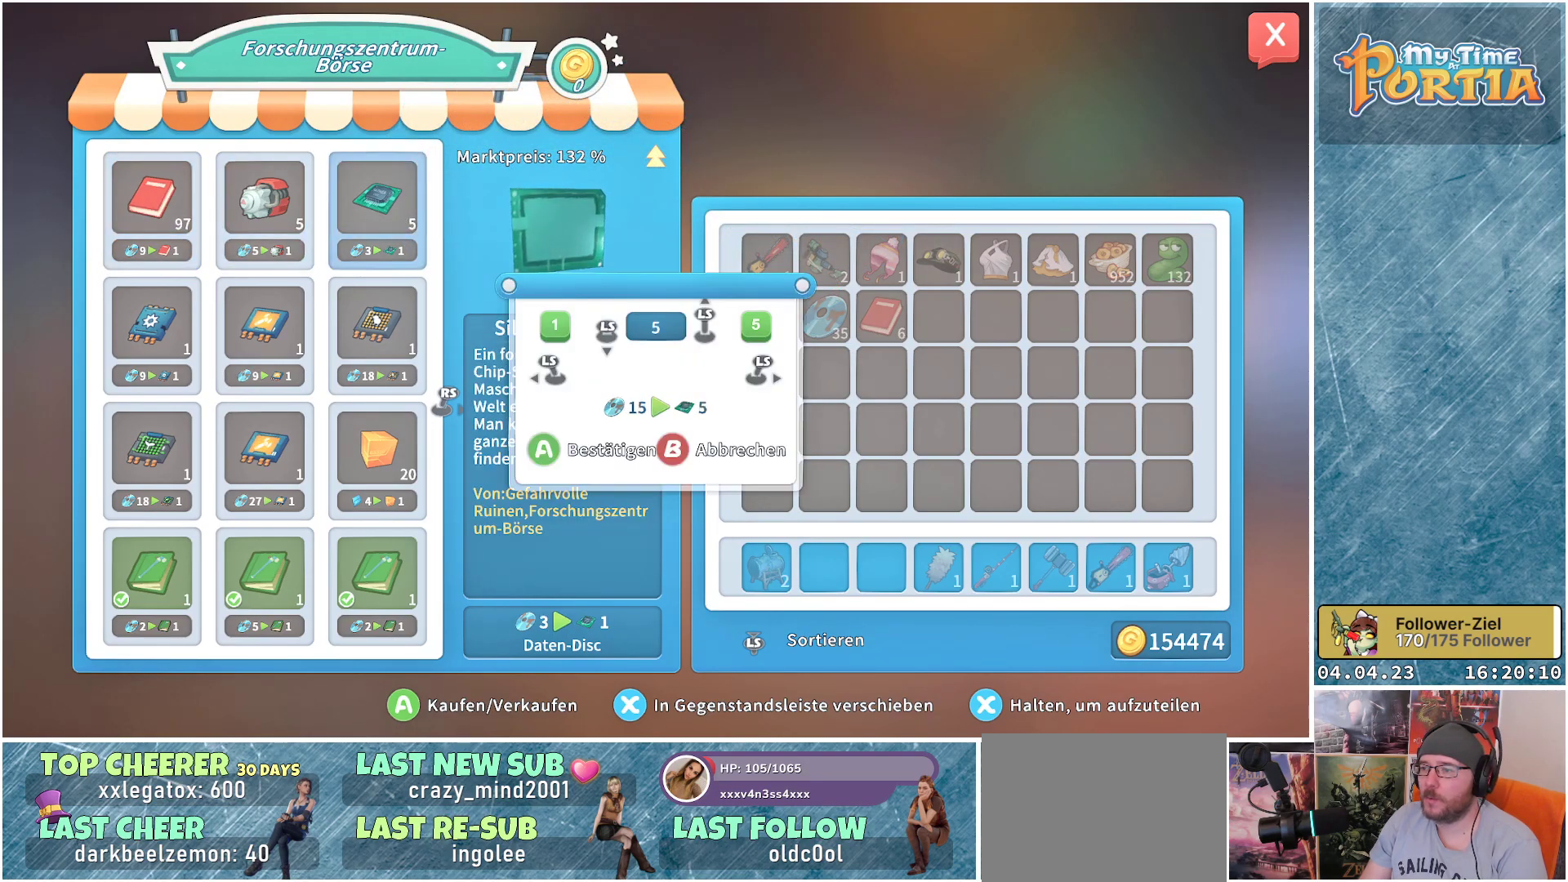
{"buttons": [], "left_stick": "center", "right_stick": "center", "events": [[117, "left_stick", "center"], [283, "A", "down"], [367, "A", "up"]]}
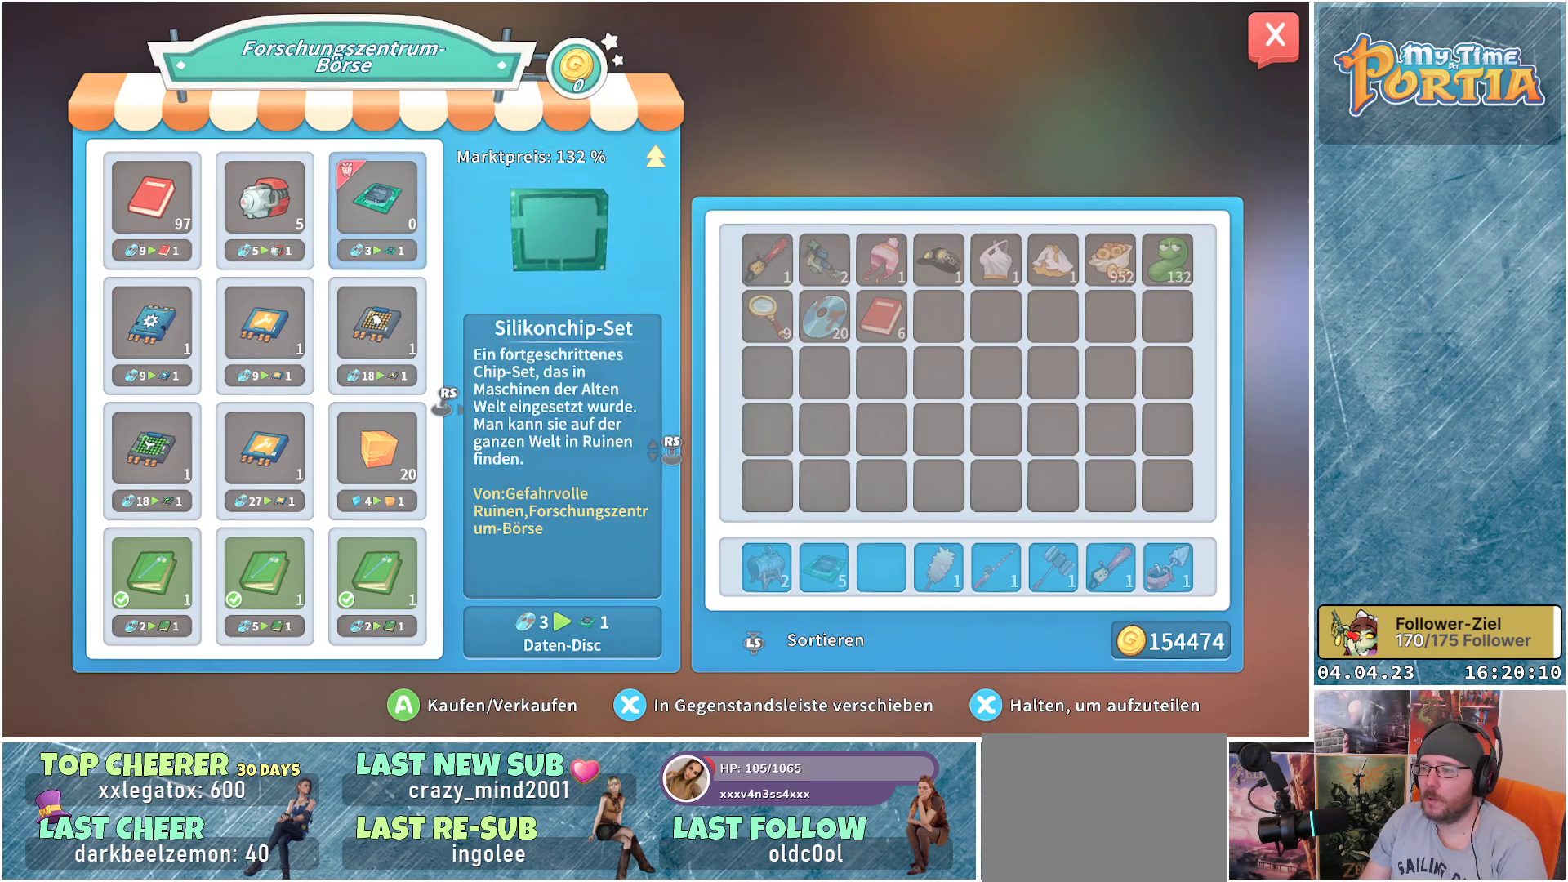
{"buttons": [], "left_stick": "center", "right_stick": "center", "events": [[150, "B", "down"], [200, "B", "up"]]}
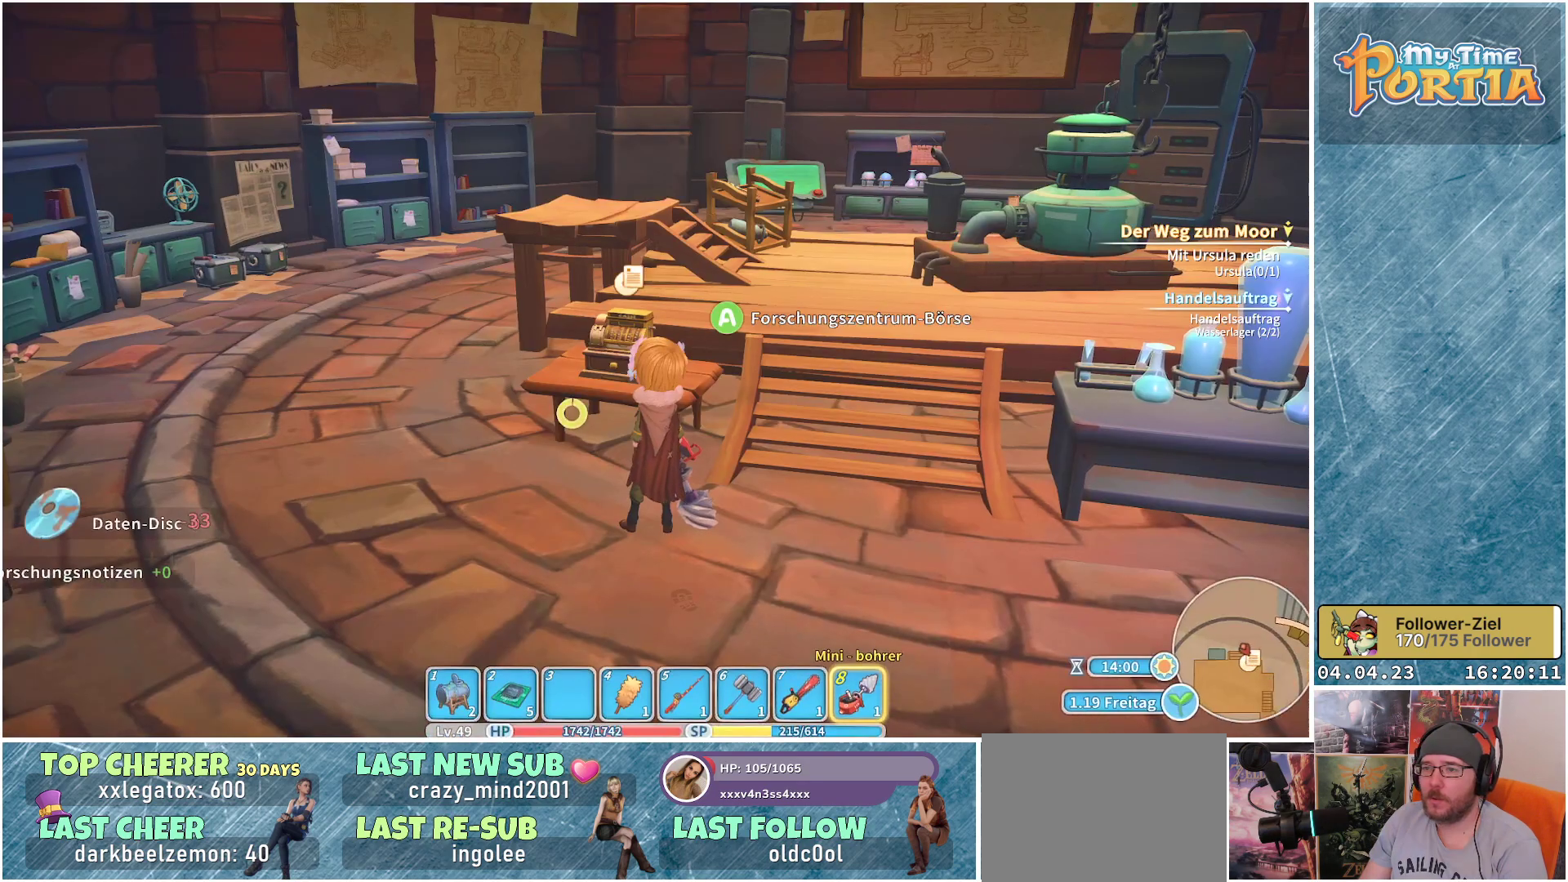
{"buttons": [], "left_stick": "right", "right_stick": "right", "events": [[67, "right_stick", "right"], [100, "left_stick", "down-right"], [367, "left_stick", "right"]]}
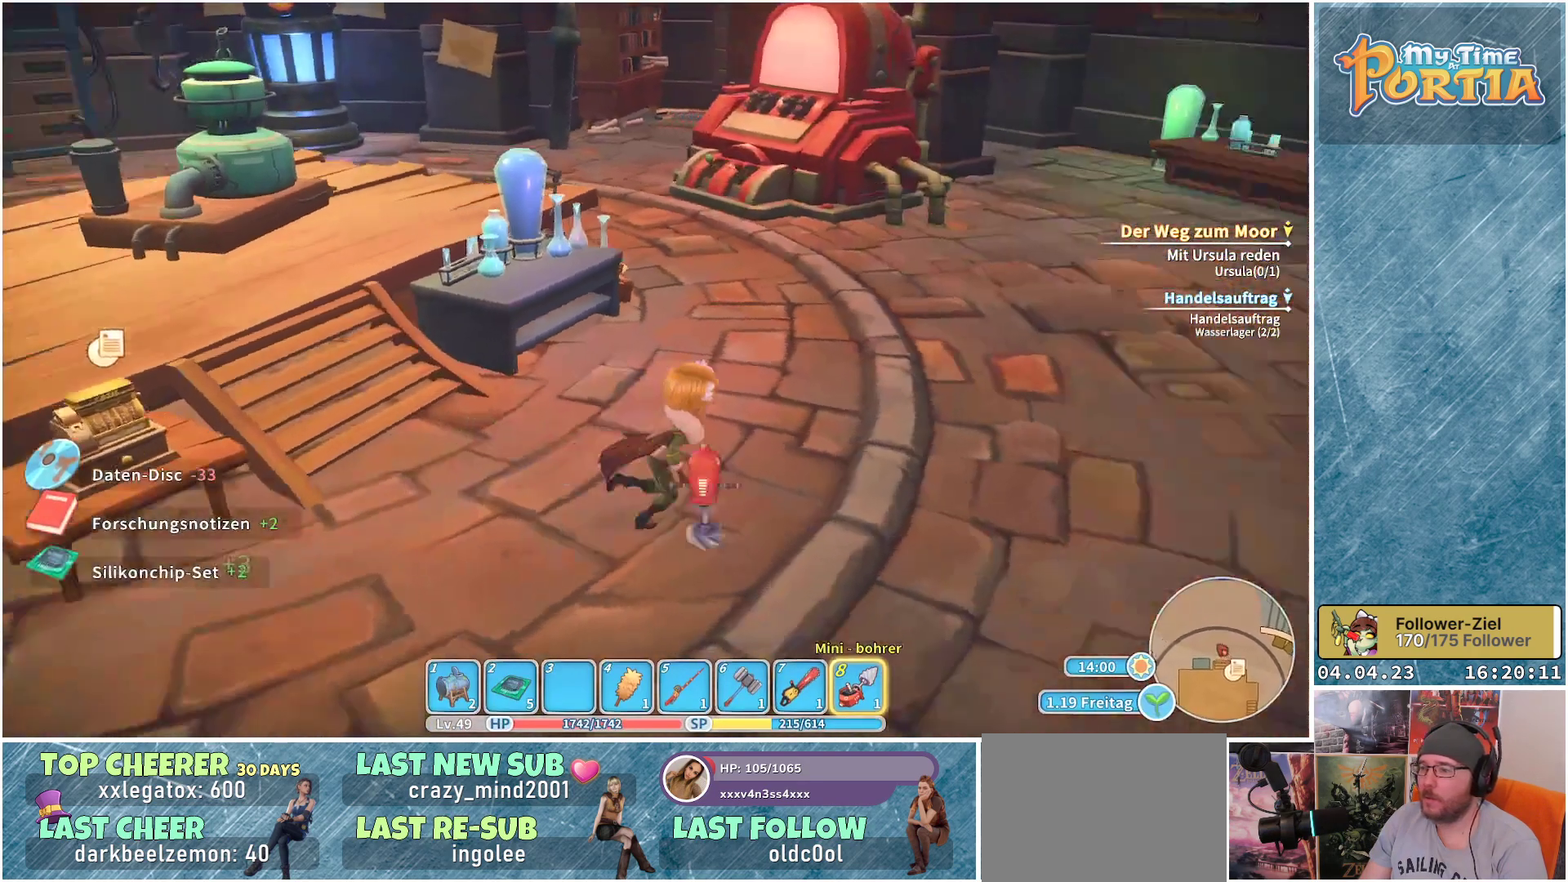
{"buttons": [], "left_stick": "center", "right_stick": "center", "events": [[33, "left_stick", "up-right"], [150, "left_stick", "center"], [183, "right_stick", "center"], [333, "Y", "down"], [400, "Y", "up"]]}
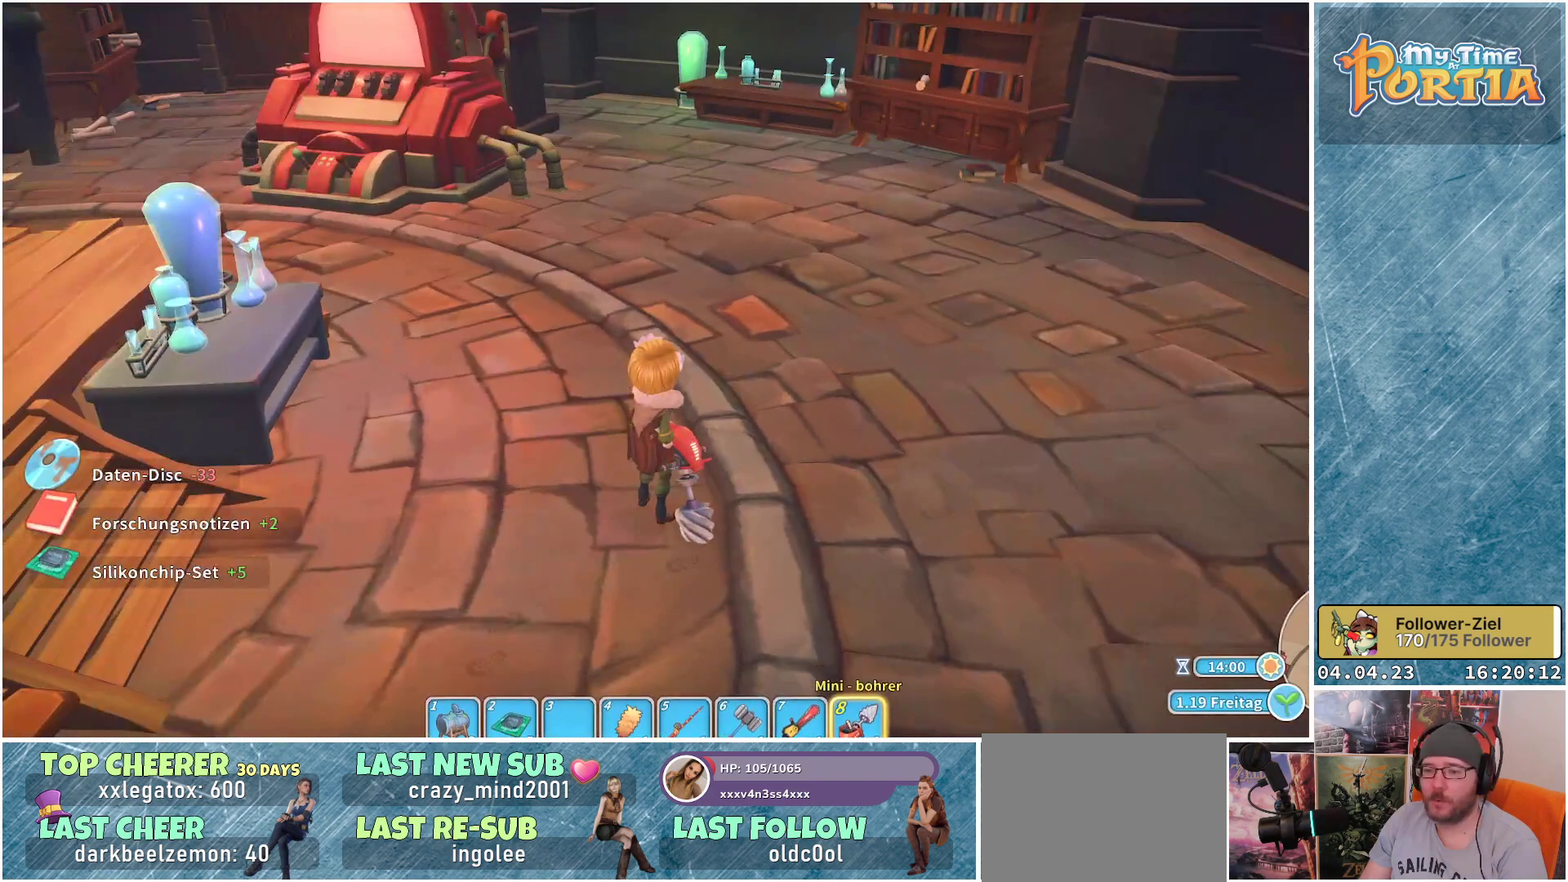
{"buttons": ["DPAD_DOWN"], "left_stick": "center", "right_stick": "center", "events": [[467, "DPAD_DOWN", "down"]]}
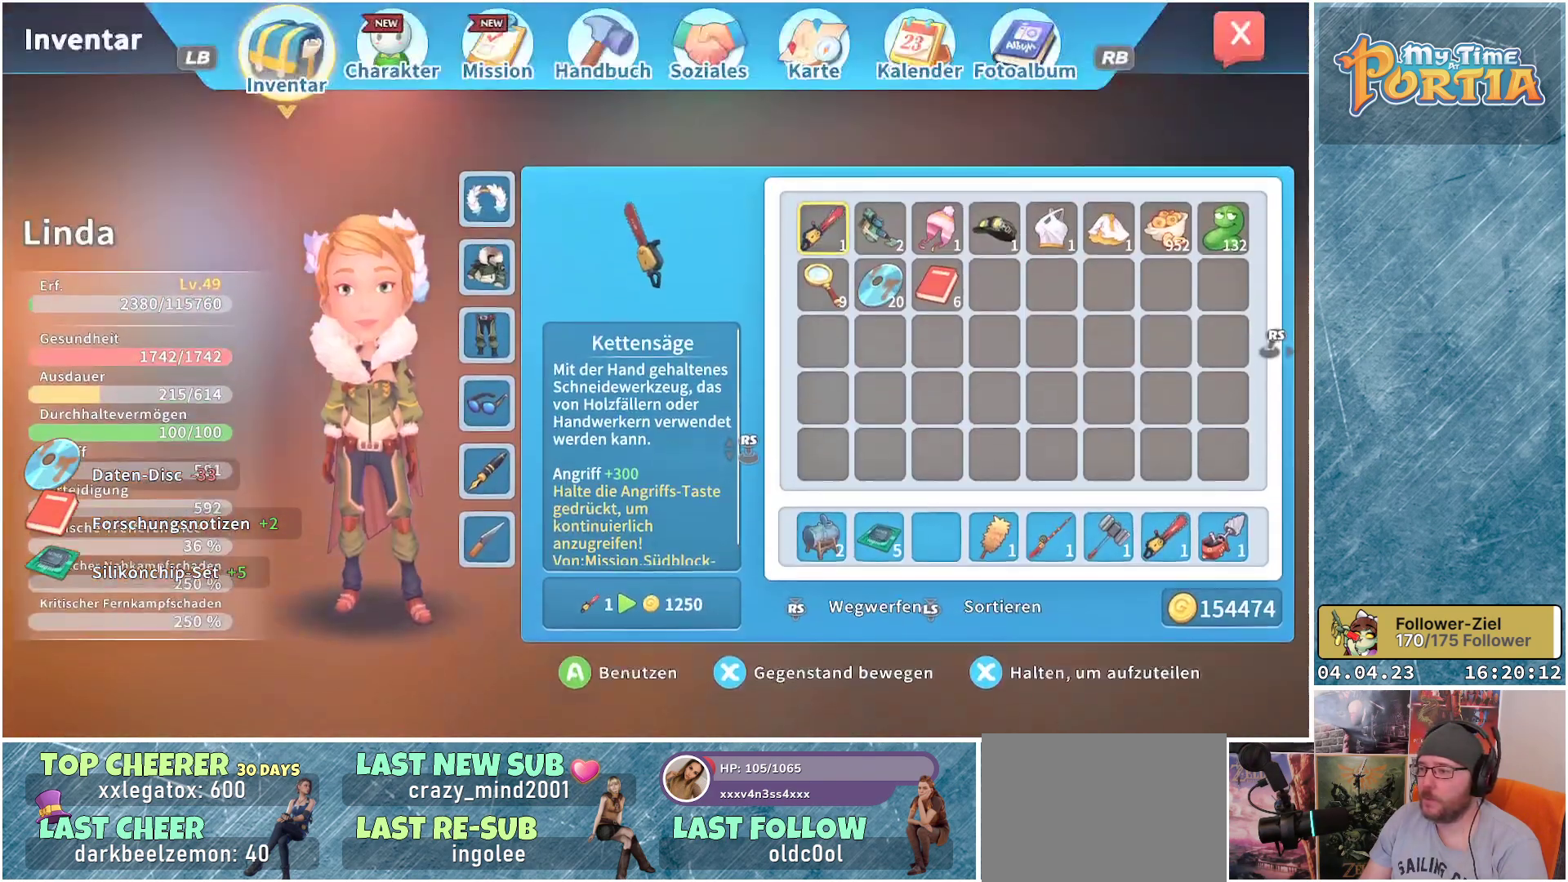
{"buttons": ["DPAD_DOWN"], "left_stick": "center", "right_stick": "center", "events": [[50, "DPAD_DOWN", "up"], [150, "DPAD_DOWN", "down"], [217, "DPAD_DOWN", "up"], [283, "DPAD_DOWN", "down"], [383, "DPAD_DOWN", "up"], [467, "DPAD_DOWN", "down"]]}
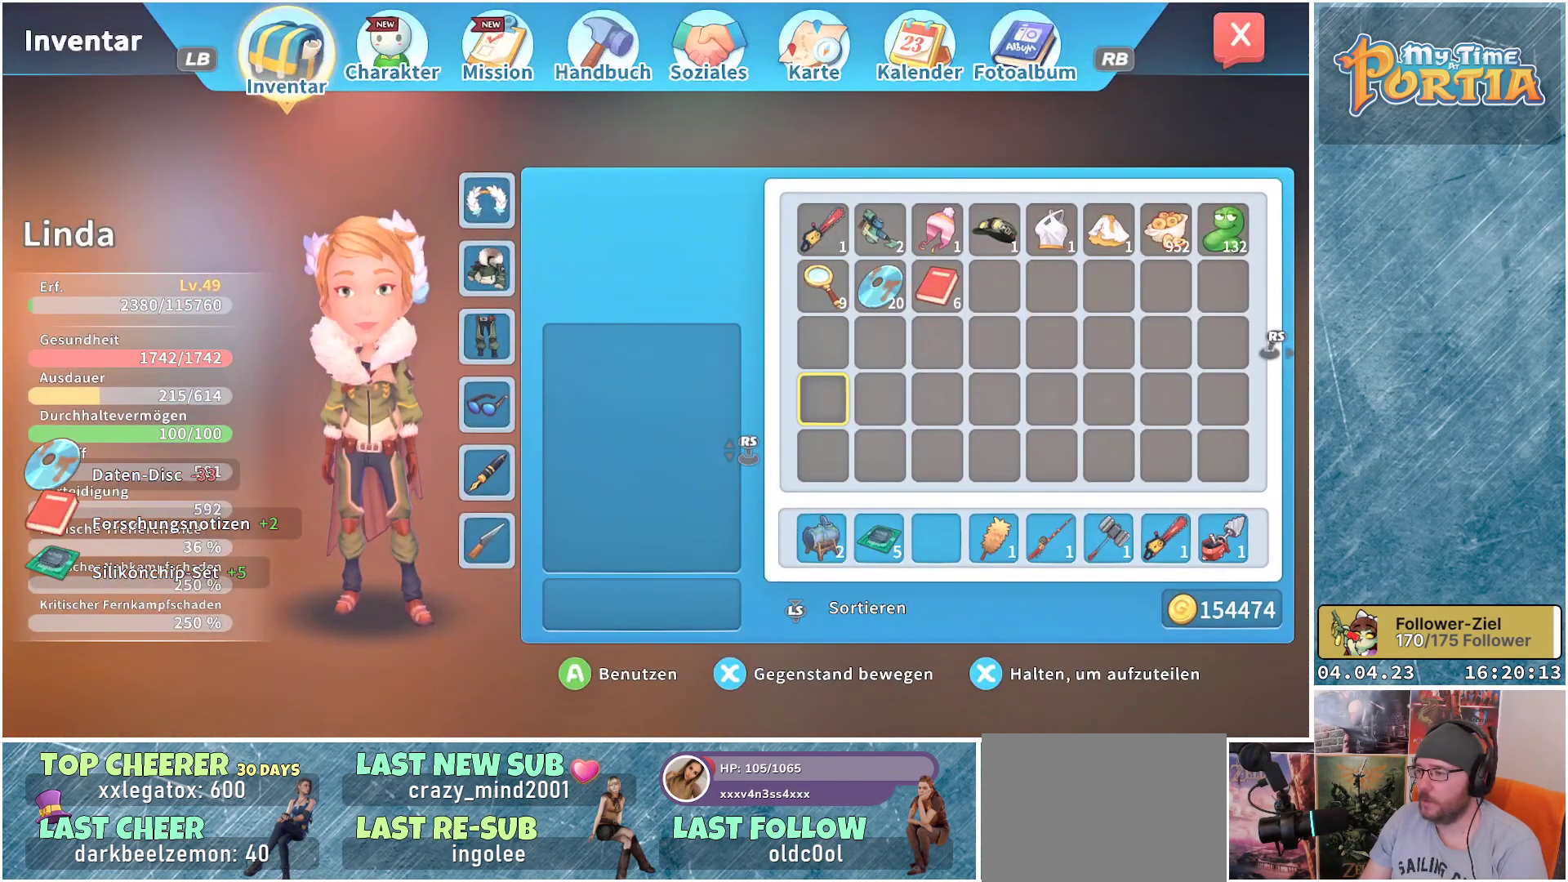
{"buttons": [], "left_stick": "center", "right_stick": "center", "events": [[83, "DPAD_DOWN", "up"], [167, "DPAD_DOWN", "down"], [283, "DPAD_DOWN", "up"], [350, "DPAD_DOWN", "down"], [450, "DPAD_DOWN", "up"]]}
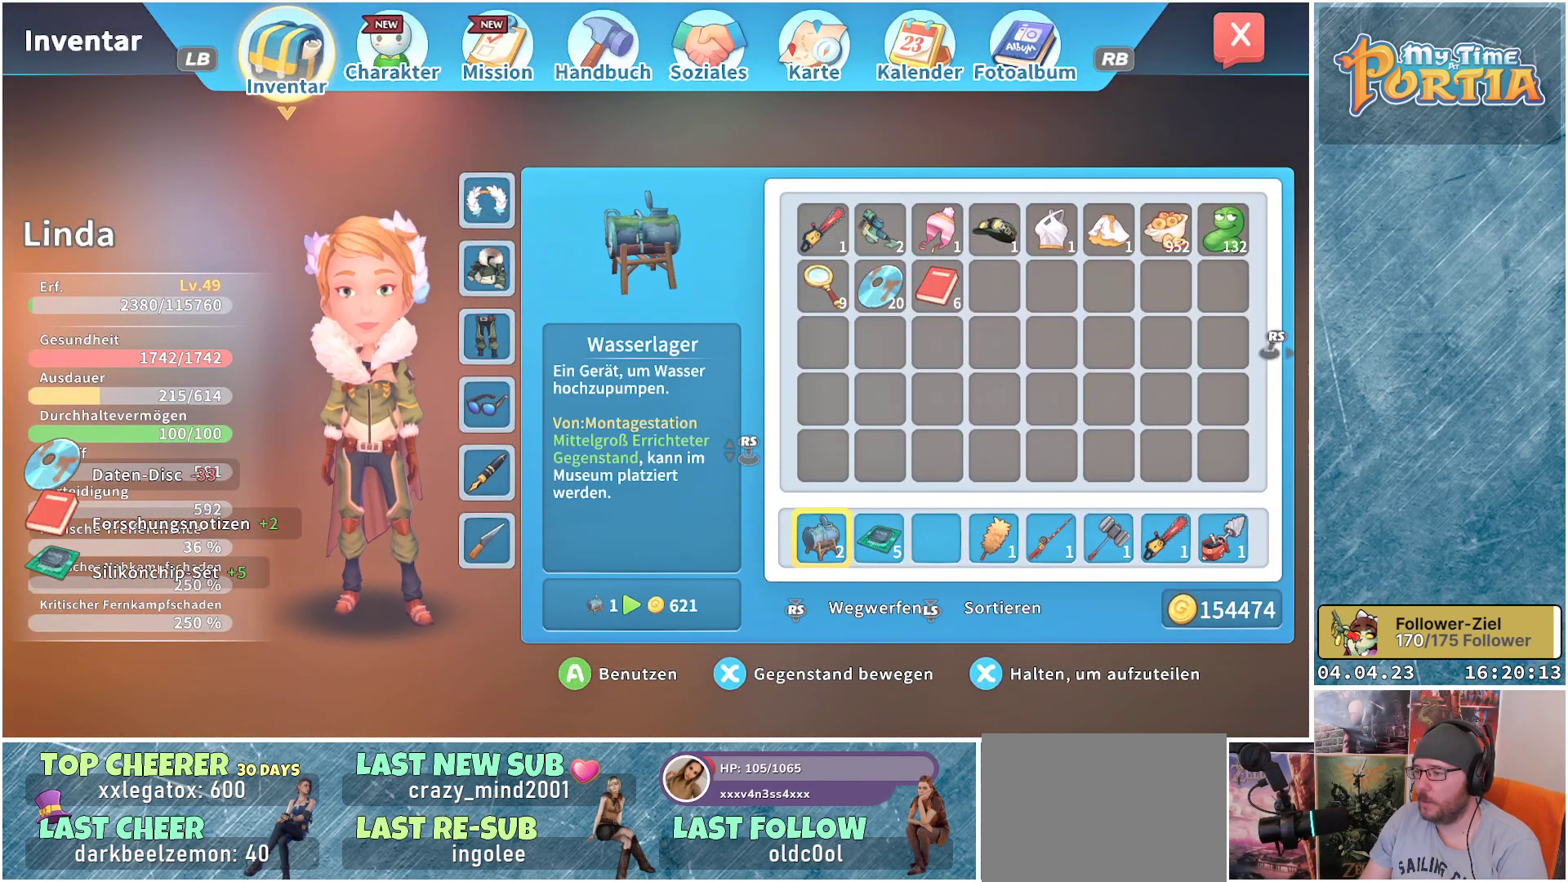
{"buttons": [], "left_stick": "center", "right_stick": "center", "events": [[83, "DPAD_RIGHT", "down"], [200, "DPAD_RIGHT", "up"], [217, "X", "down"], [317, "X", "up"], [383, "DPAD_UP", "down"], [483, "DPAD_UP", "up"]]}
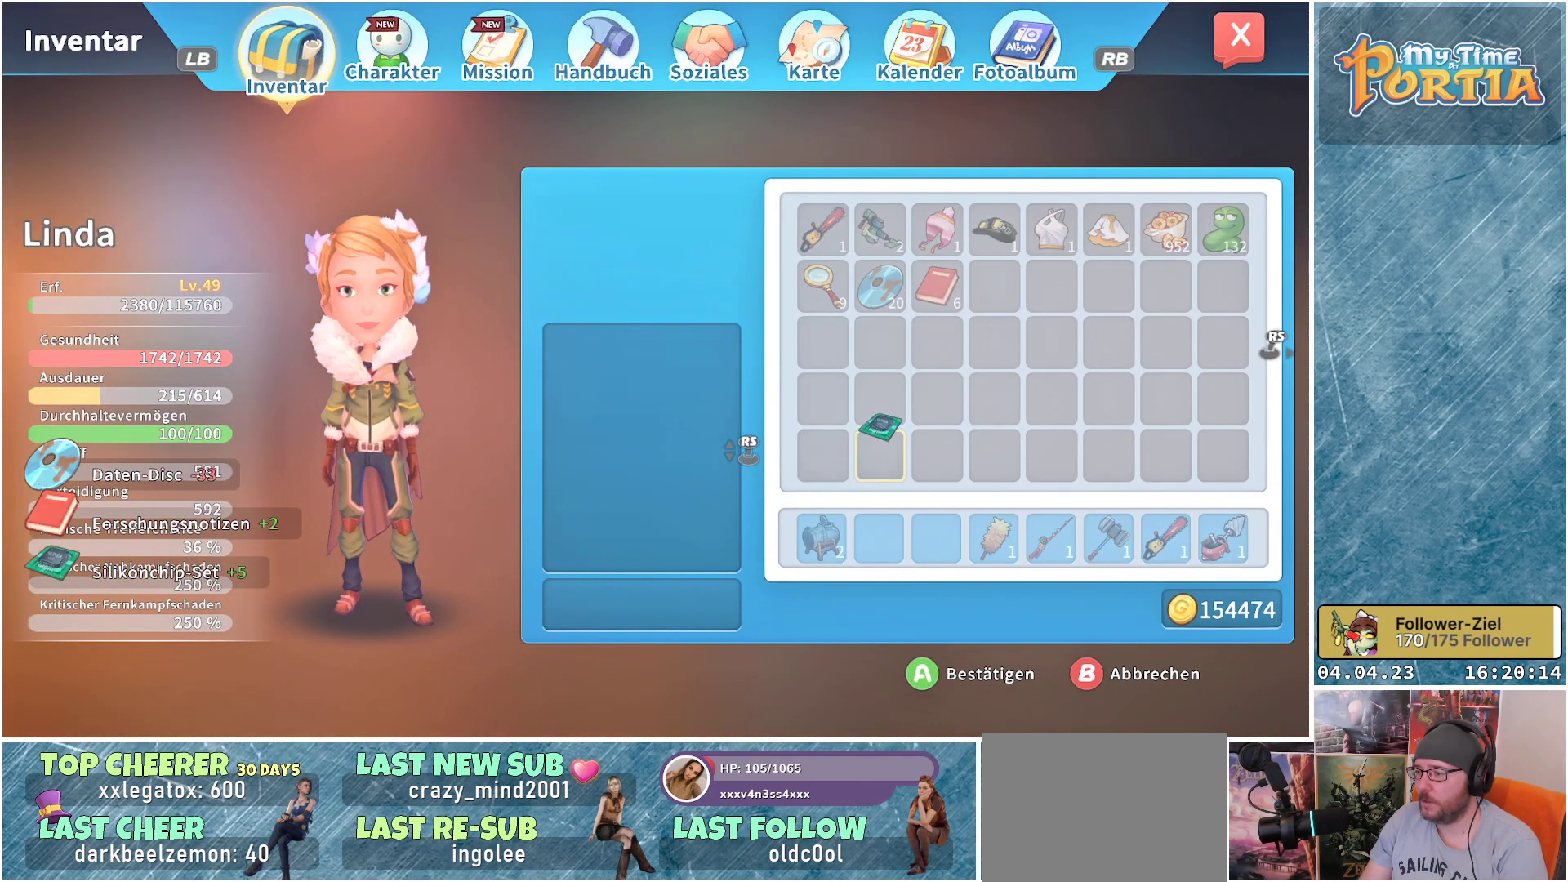
{"buttons": ["DPAD_LEFT"], "left_stick": "center", "right_stick": "center", "events": [[17, "A", "down"], [133, "A", "up"], [217, "DPAD_DOWN", "down"], [333, "DPAD_DOWN", "up"], [433, "DPAD_LEFT", "down"]]}
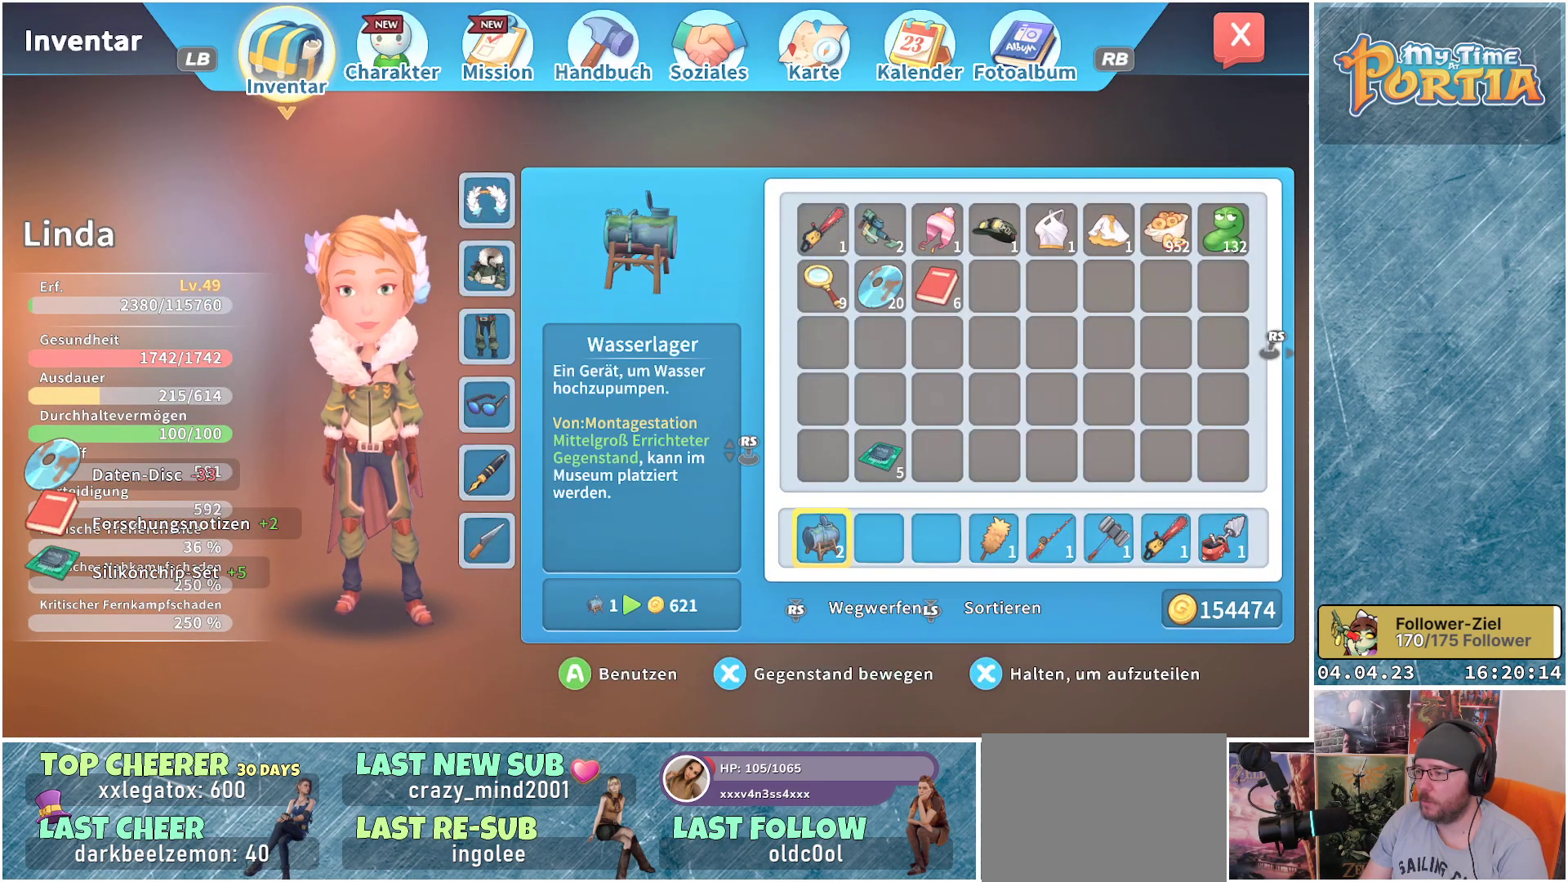
{"buttons": [], "left_stick": "center", "right_stick": "center", "events": [[50, "DPAD_LEFT", "up"], [217, "X", "down"], [333, "X", "up"], [400, "DPAD_UP", "down"], [500, "DPAD_UP", "up"]]}
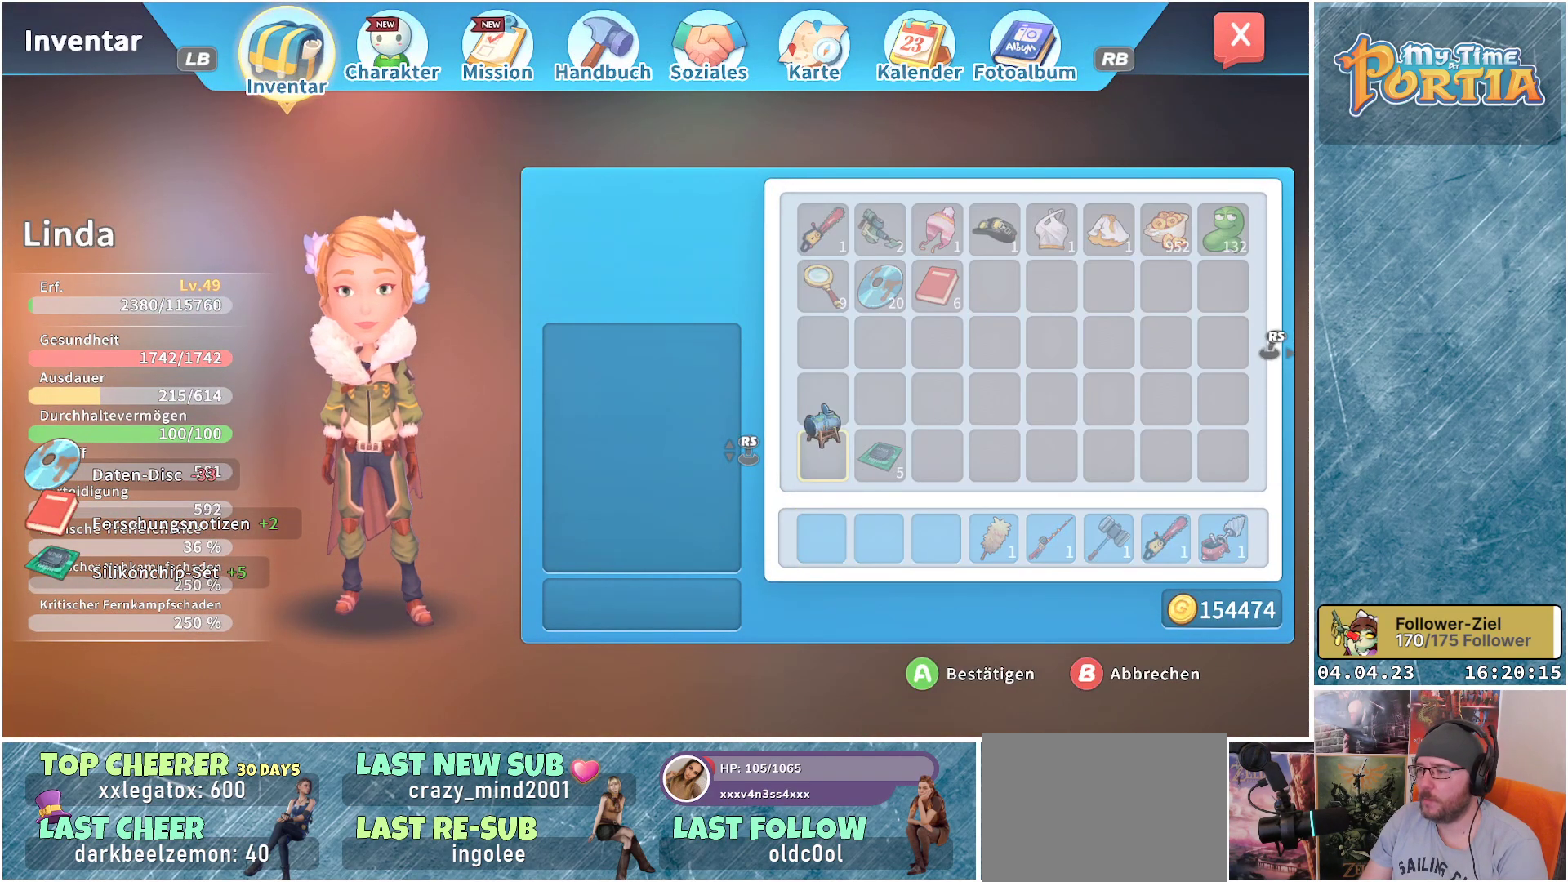
{"buttons": [], "left_stick": "center", "right_stick": "center", "events": [[67, "A", "down"], [133, "A", "up"]]}
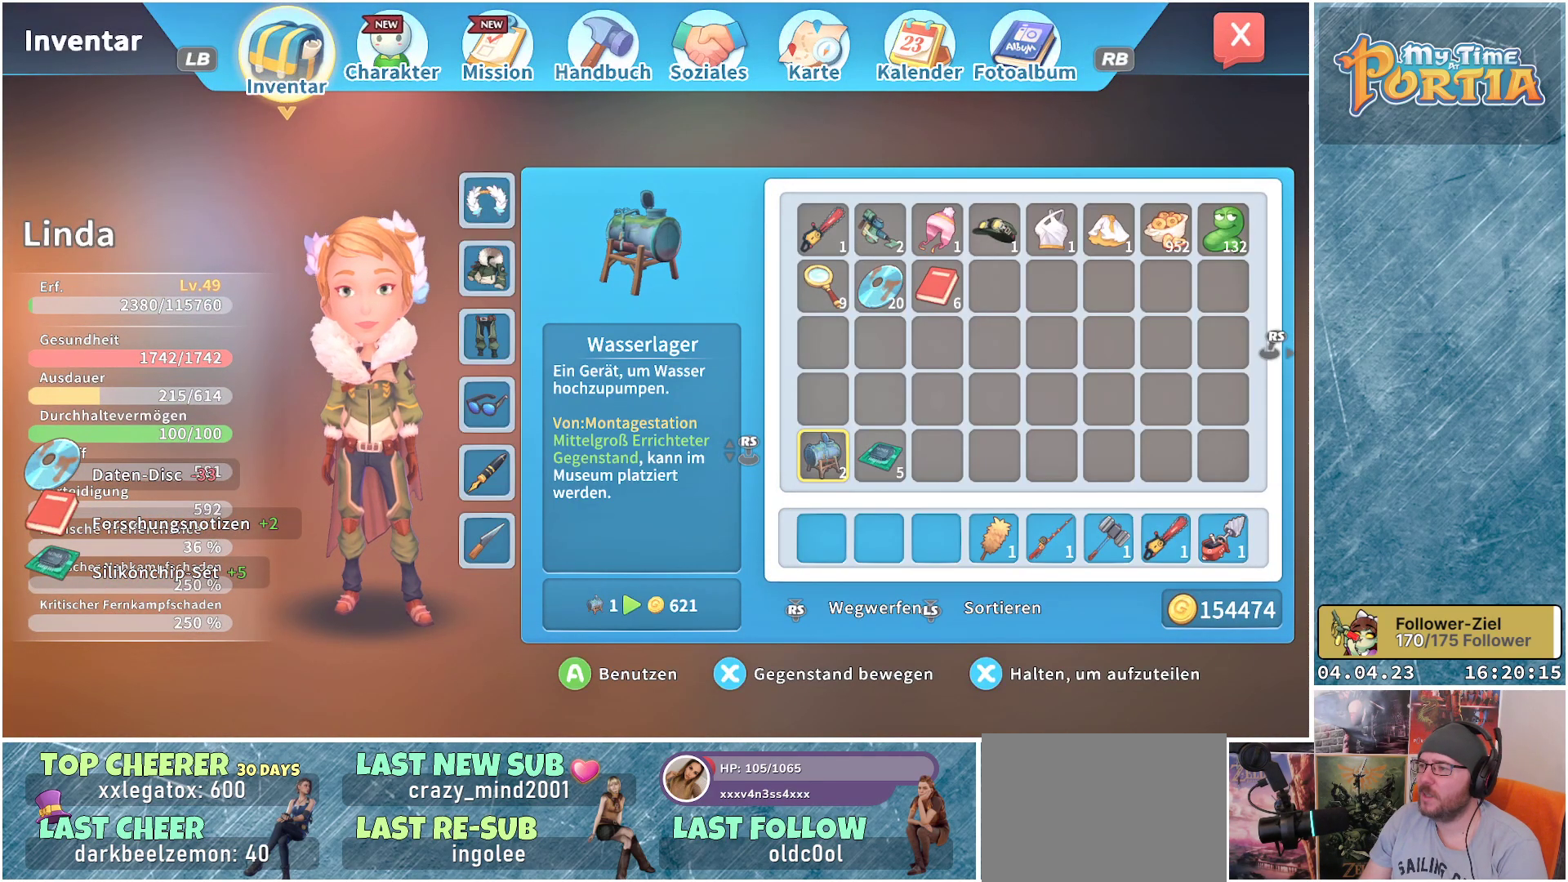
{"buttons": ["L3"], "left_stick": "center", "right_stick": "center", "events": [[450, "L3", "down"]]}
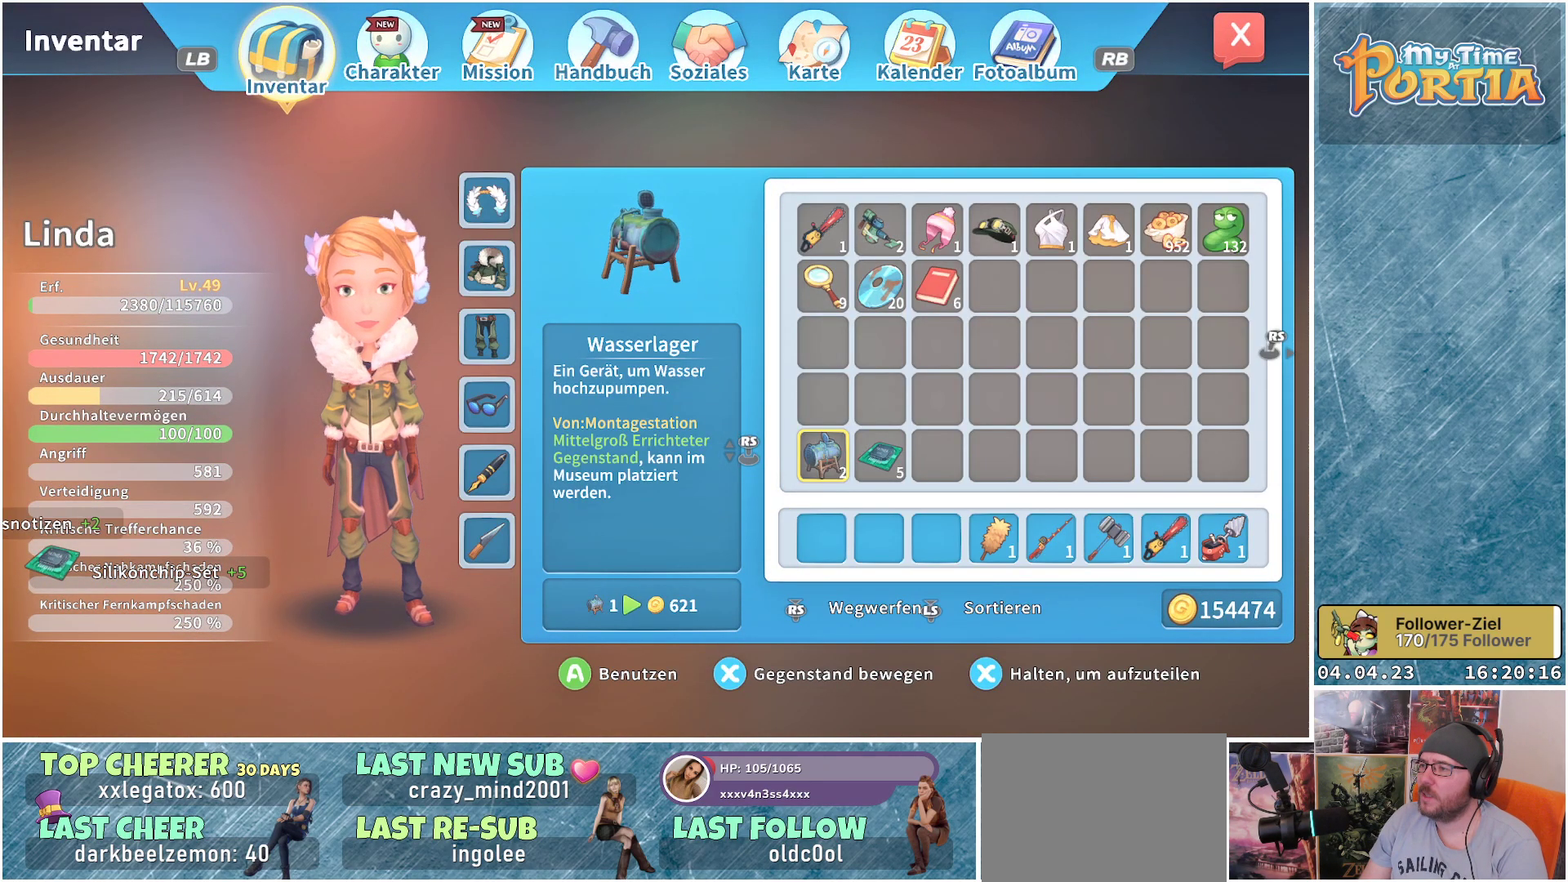
{"buttons": [], "left_stick": "center", "right_stick": "center", "events": [[50, "L3", "up"]]}
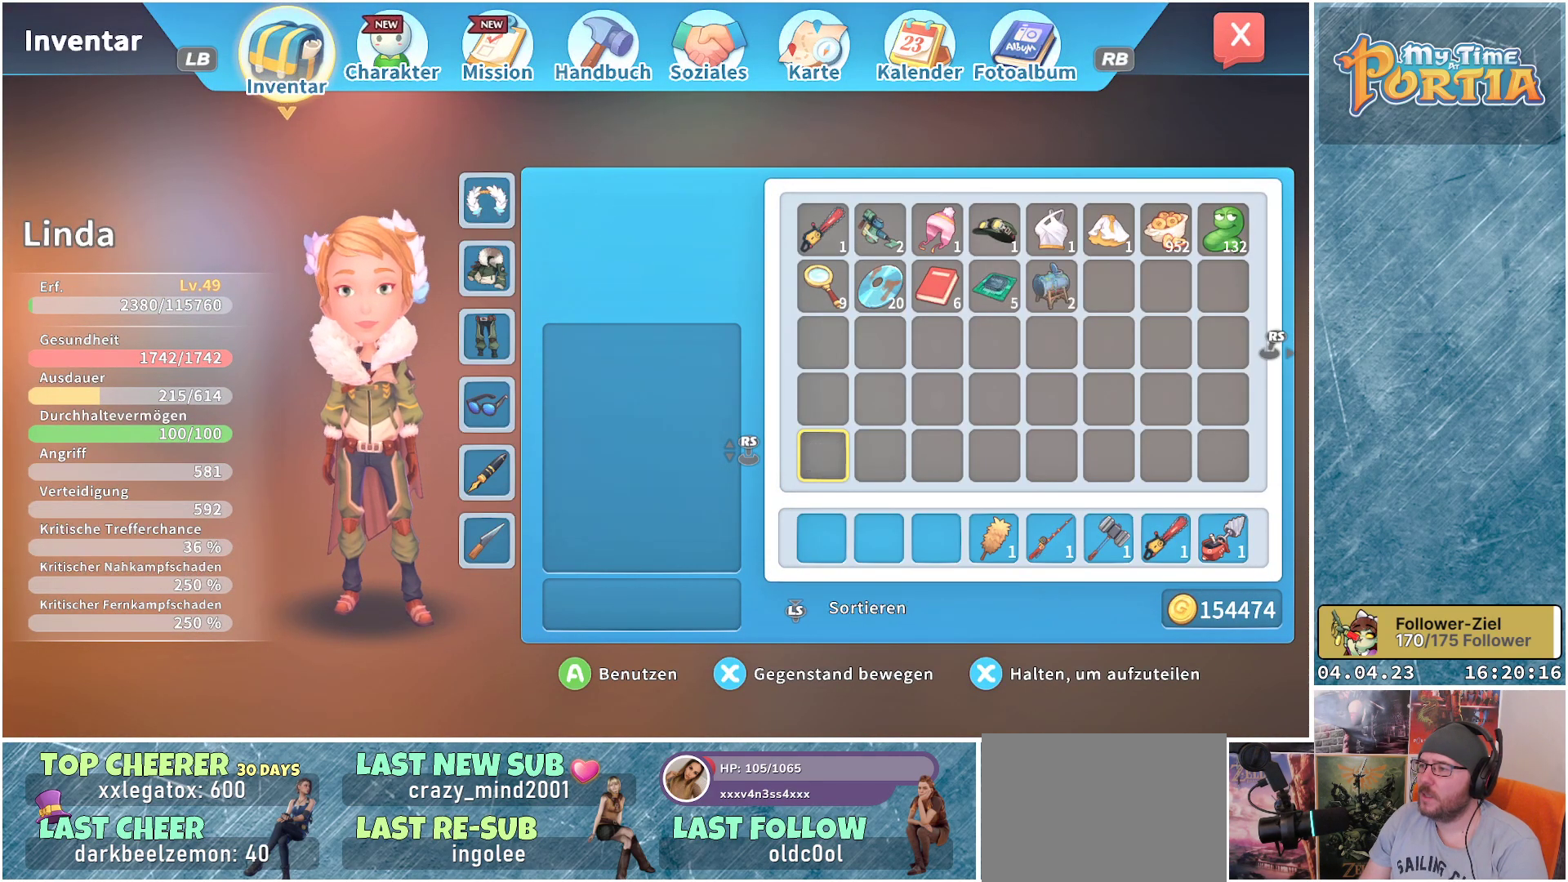
{"buttons": [], "left_stick": "center", "right_stick": "center", "events": [[217, "B", "down"], [300, "B", "up"]]}
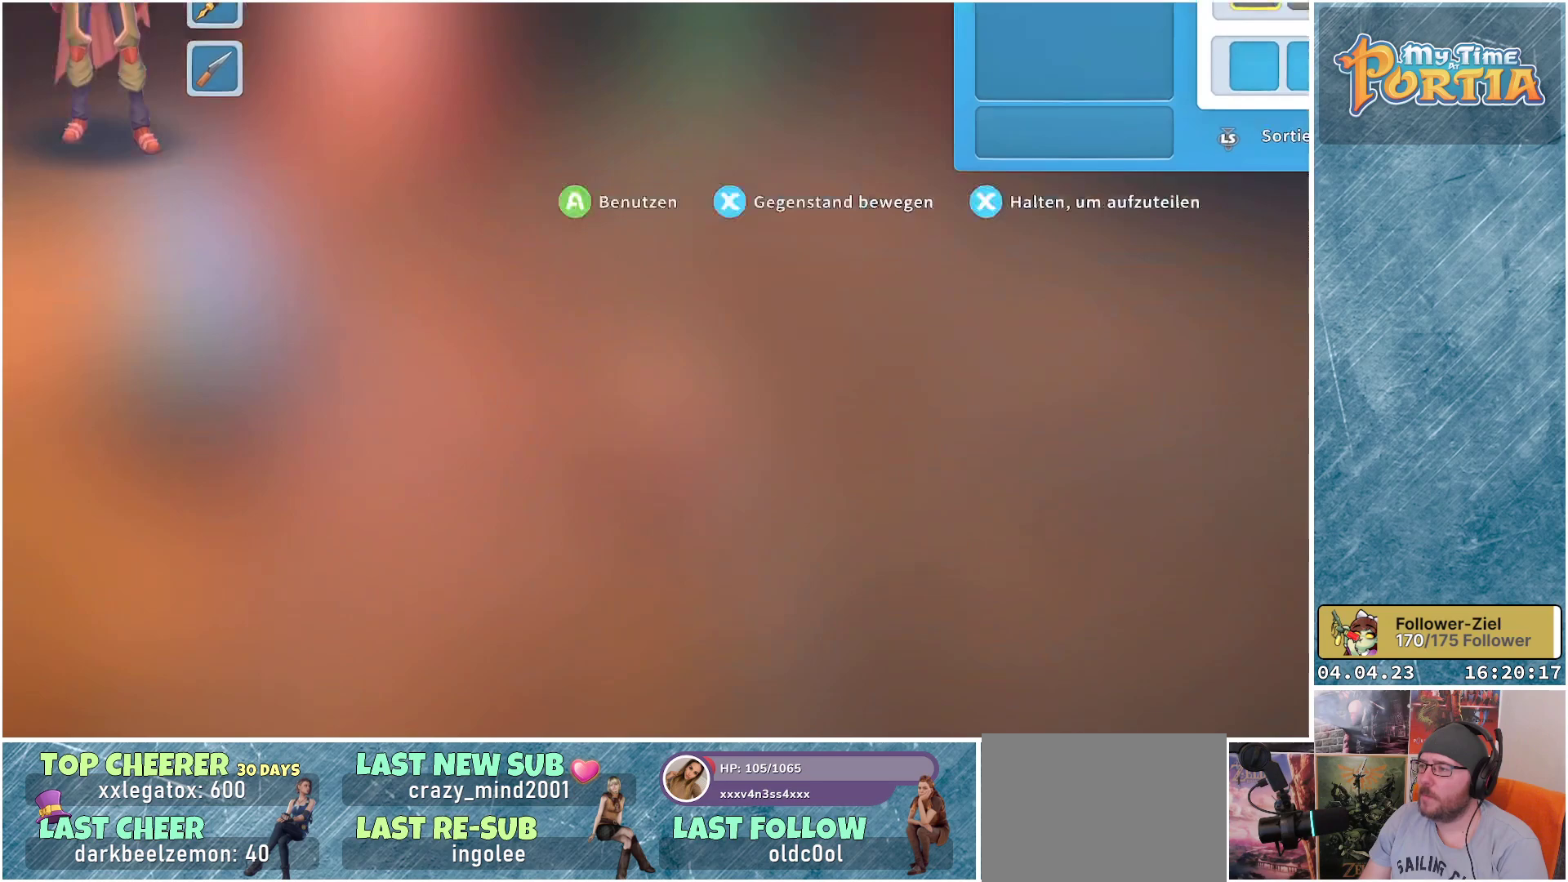
{"buttons": [], "left_stick": "up-right", "right_stick": "right", "events": [[33, "left_stick", "up-right"], [100, "right_stick", "right"]]}
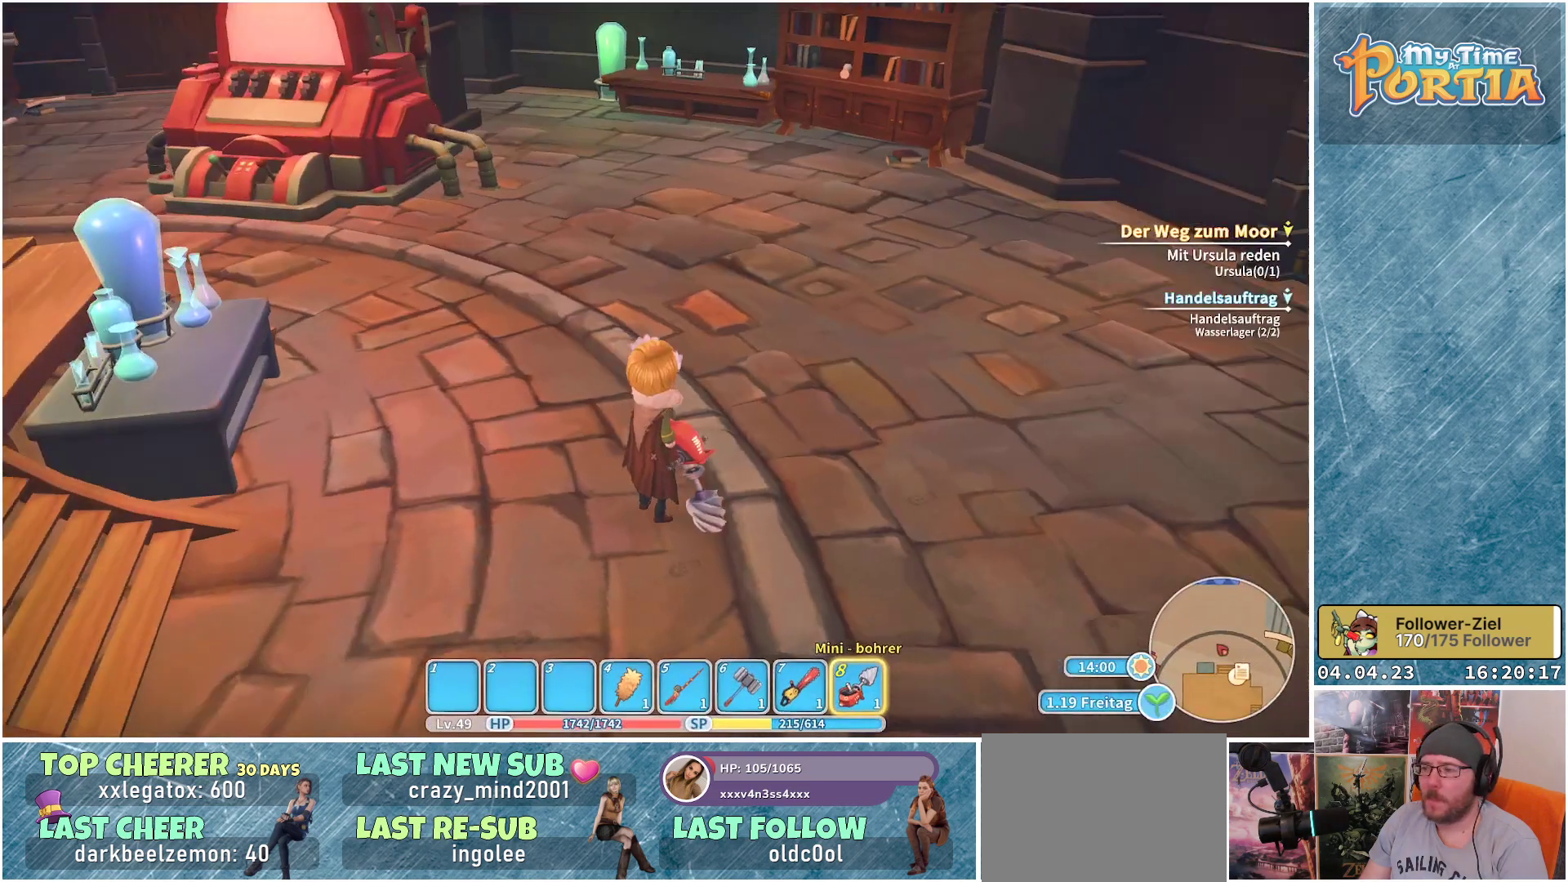
{"buttons": [], "left_stick": "up", "right_stick": "center", "events": [[417, "left_stick", "up"], [483, "right_stick", "center"]]}
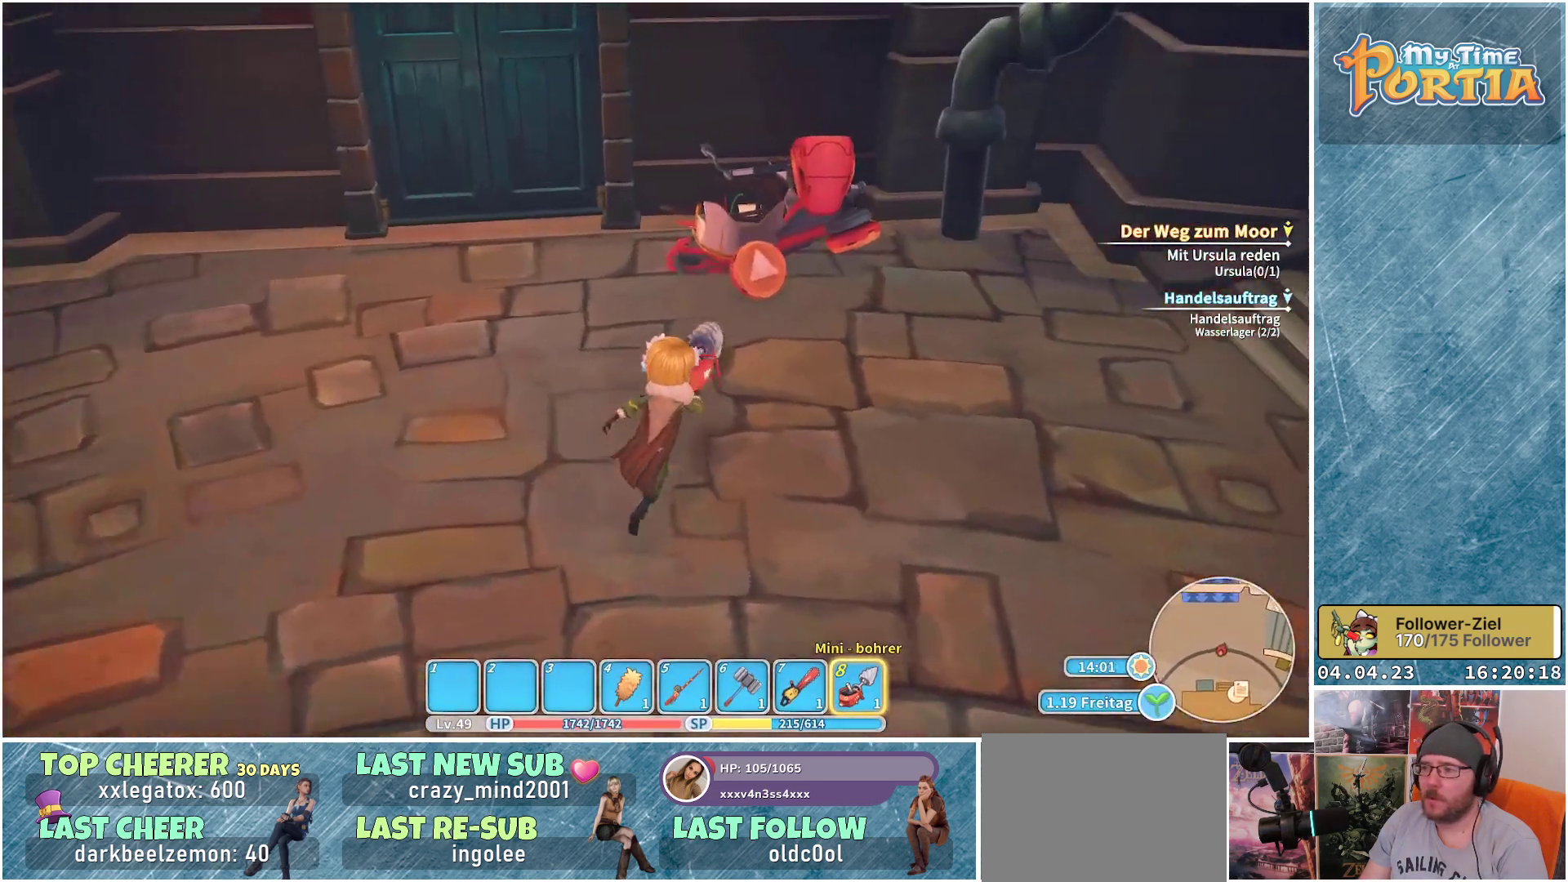
{"buttons": [], "left_stick": "up-left", "right_stick": "up", "events": [[233, "left_stick", "up-left"], [333, "right_stick", "up"]]}
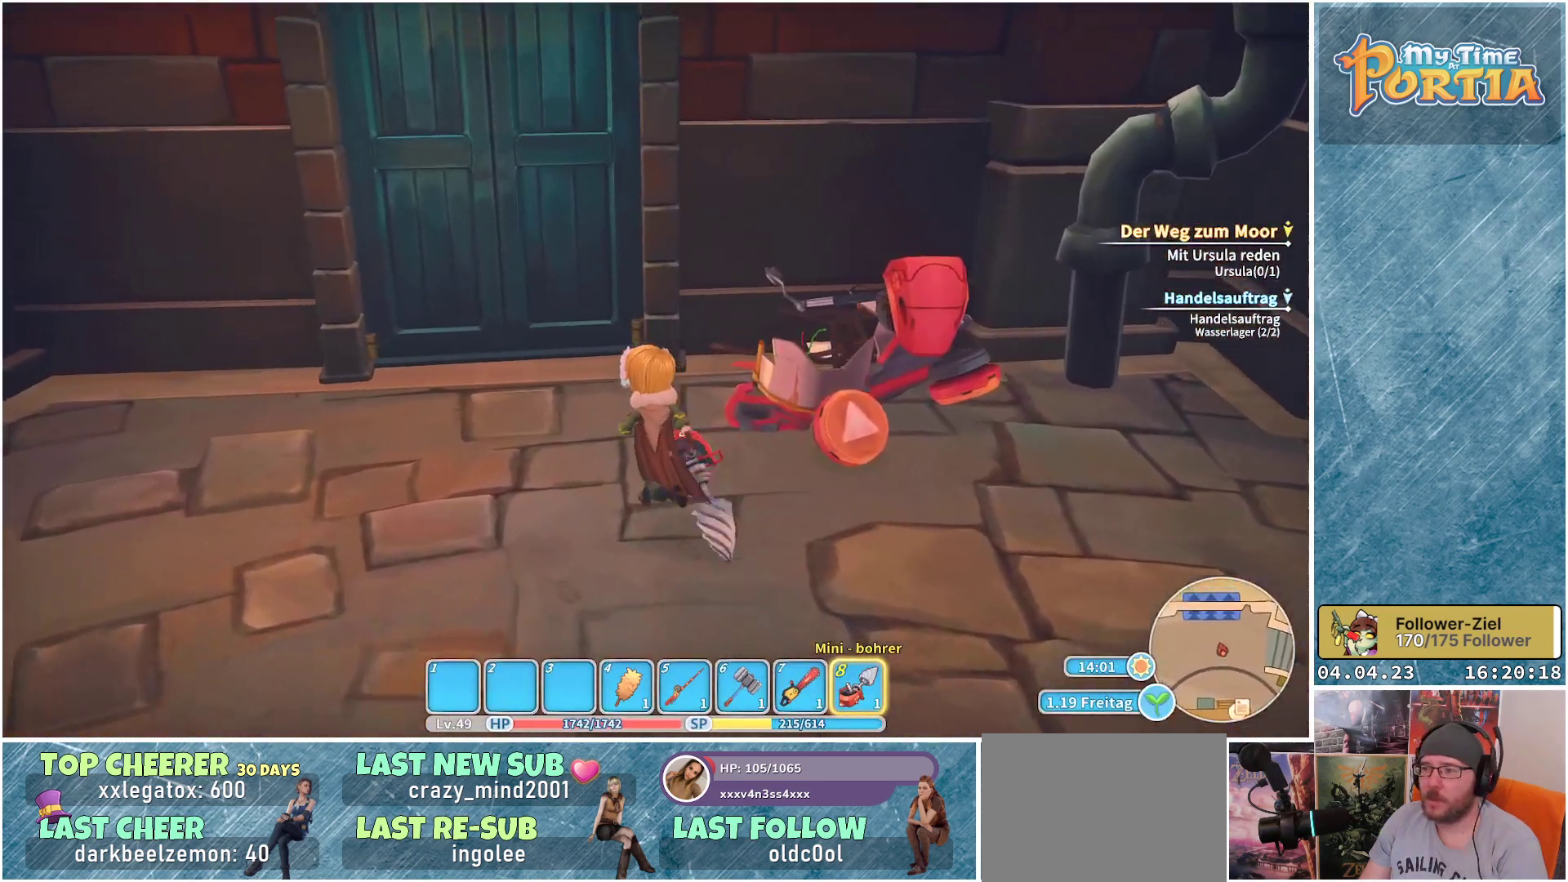
{"buttons": [], "left_stick": "up", "right_stick": "center", "events": [[17, "right_stick", "center"], [383, "left_stick", "up"]]}
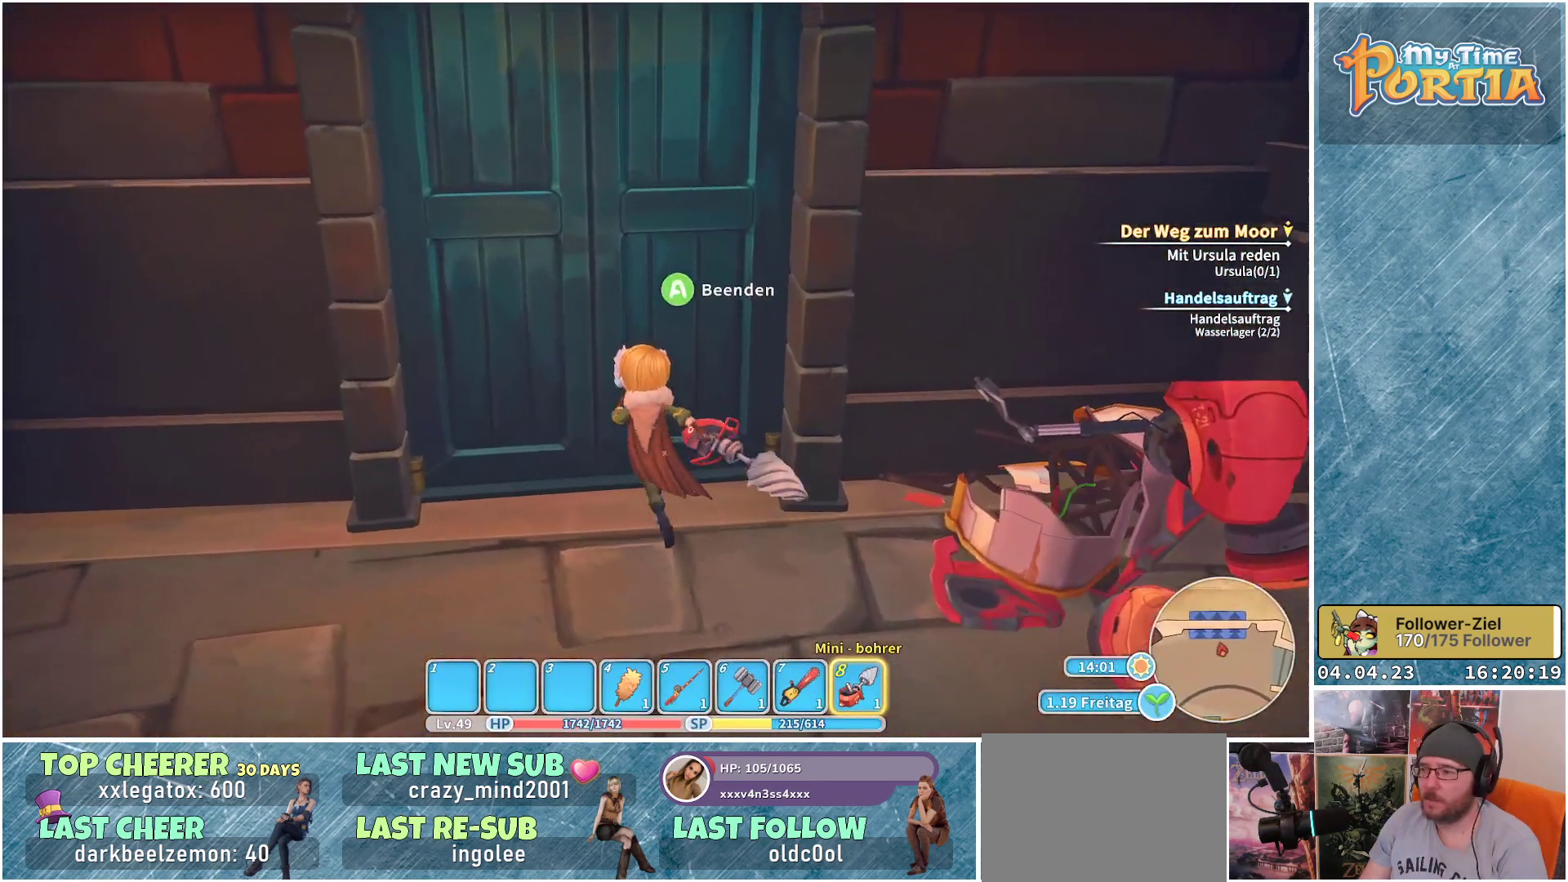
{"buttons": [], "left_stick": "center", "right_stick": "center", "events": [[50, "A", "down"], [117, "left_stick", "center"], [150, "A", "up"]]}